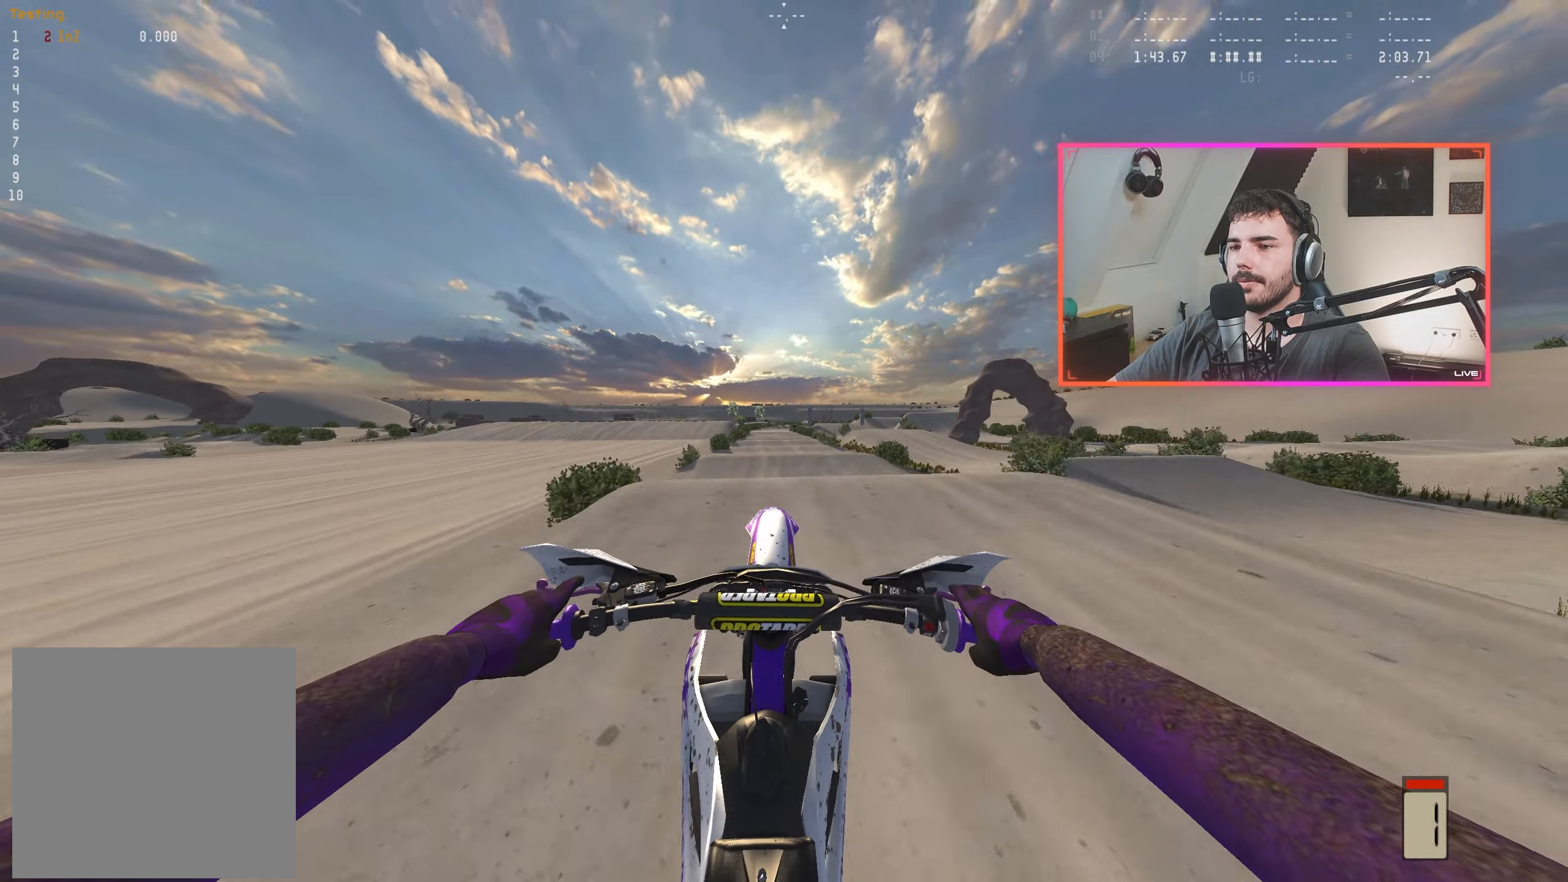
Gameplay with a controller (Xbox layout); each line is a JSON object with the inputs held at the frame after it. "events" lists button and stick changes between this image and that frame as [ms after this image, input, new state], when the widget could be followed in between.
{"buttons": ["R2"], "left_stick": "center", "right_stick": "up", "events": [[34, "R2", "up"], [134, "R2", "down"], [200, "right_stick", "up"]]}
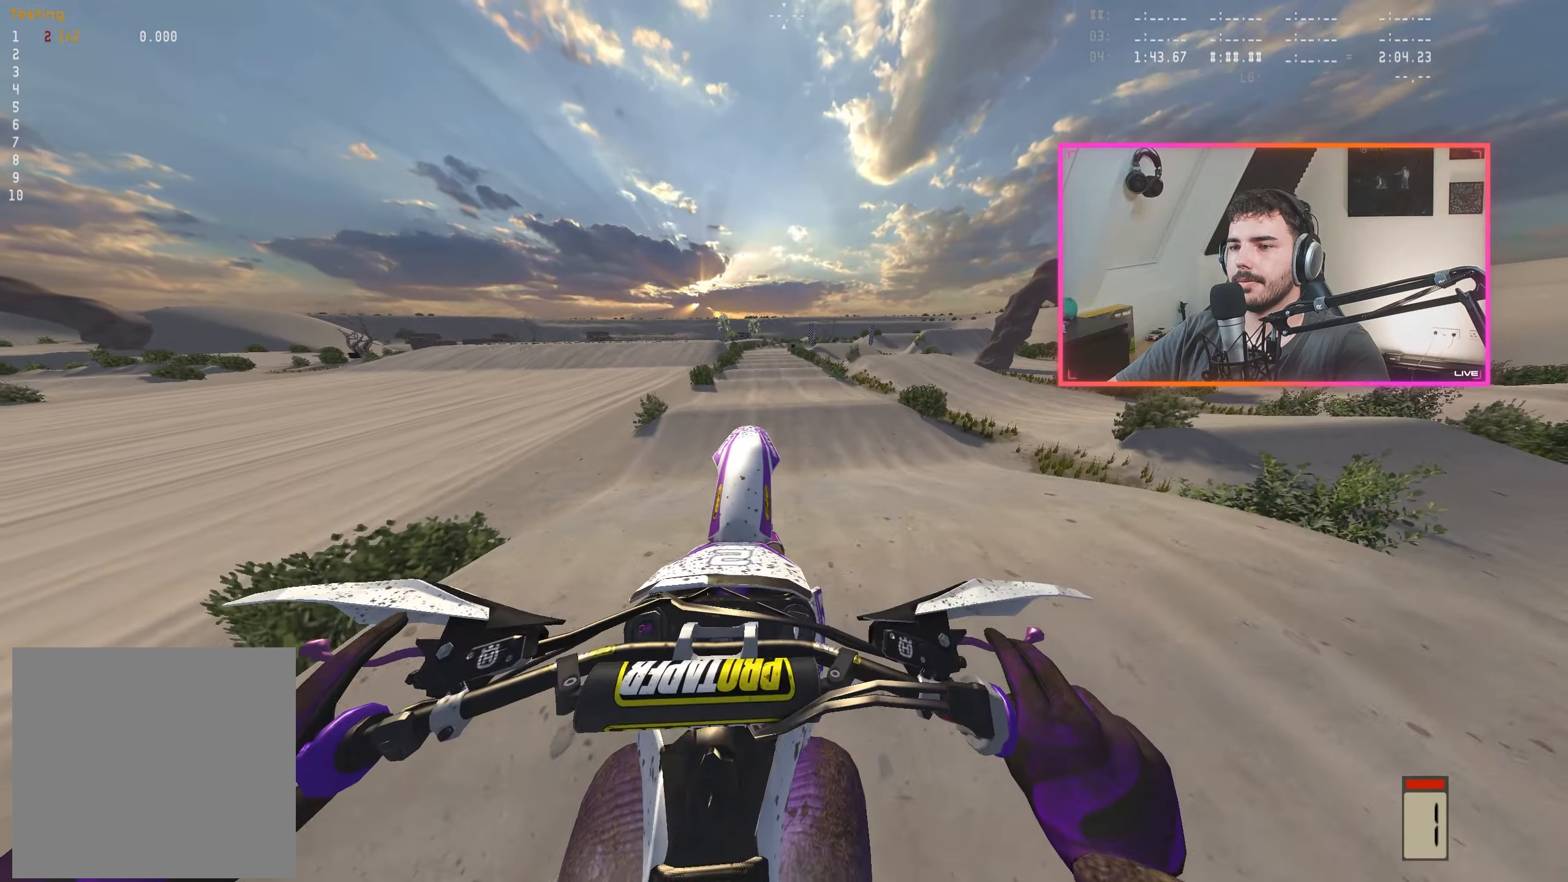
{"buttons": ["R2"], "left_stick": "center", "right_stick": "up", "events": [[34, "left_stick", "left"], [67, "right_stick", "center"], [150, "B", "down"], [200, "B", "up"], [350, "right_stick", "up"], [367, "left_stick", "center"]]}
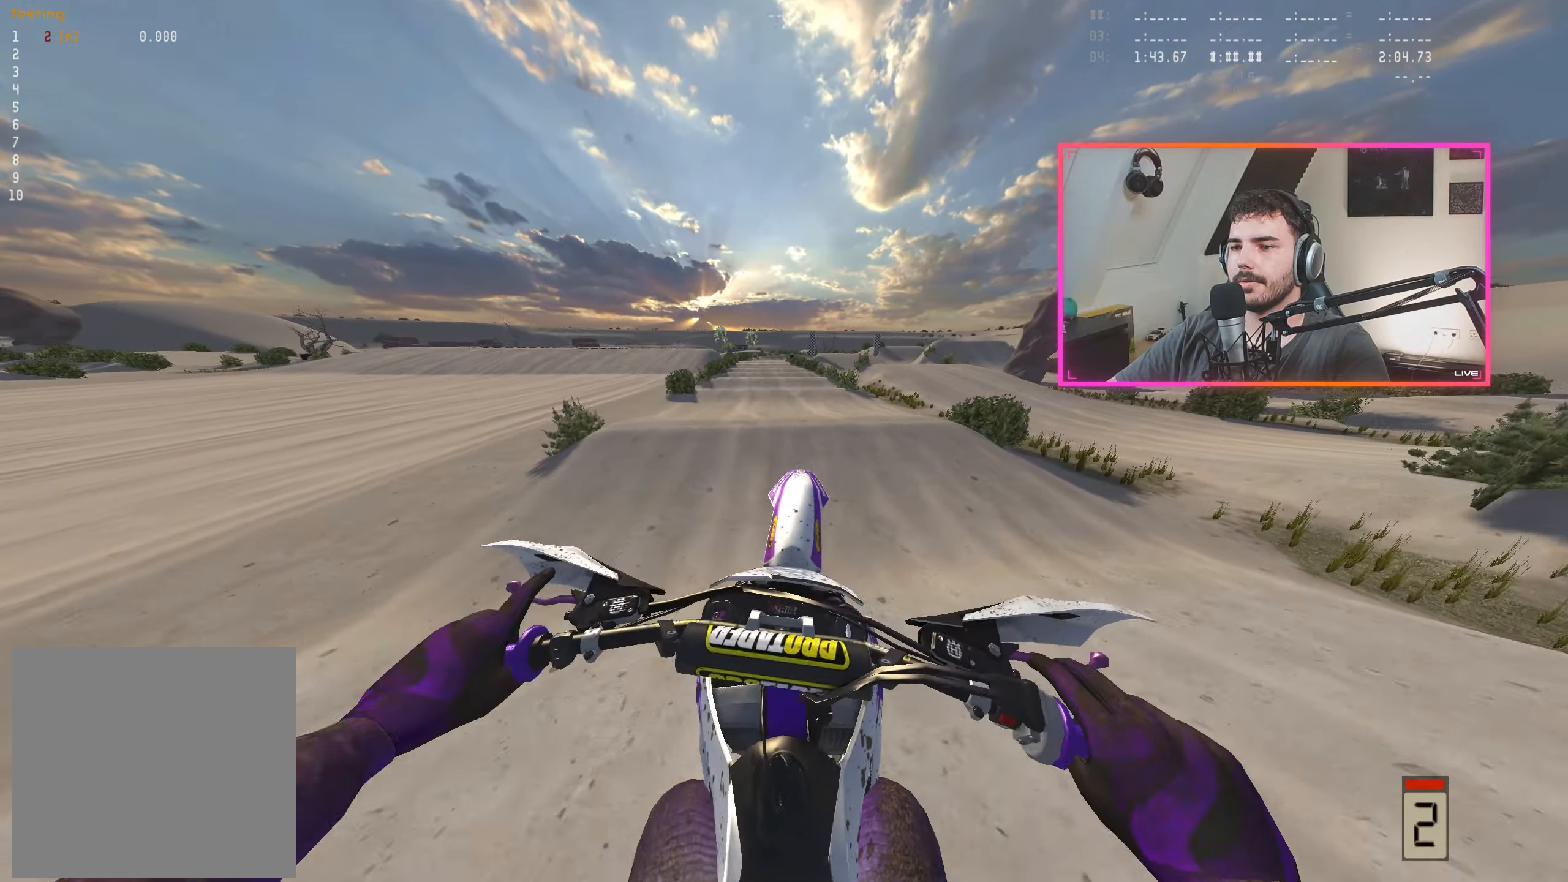
{"buttons": ["R2"], "left_stick": "center", "right_stick": "center", "events": [[67, "right_stick", "center"], [134, "right_stick", "down"], [400, "right_stick", "center"]]}
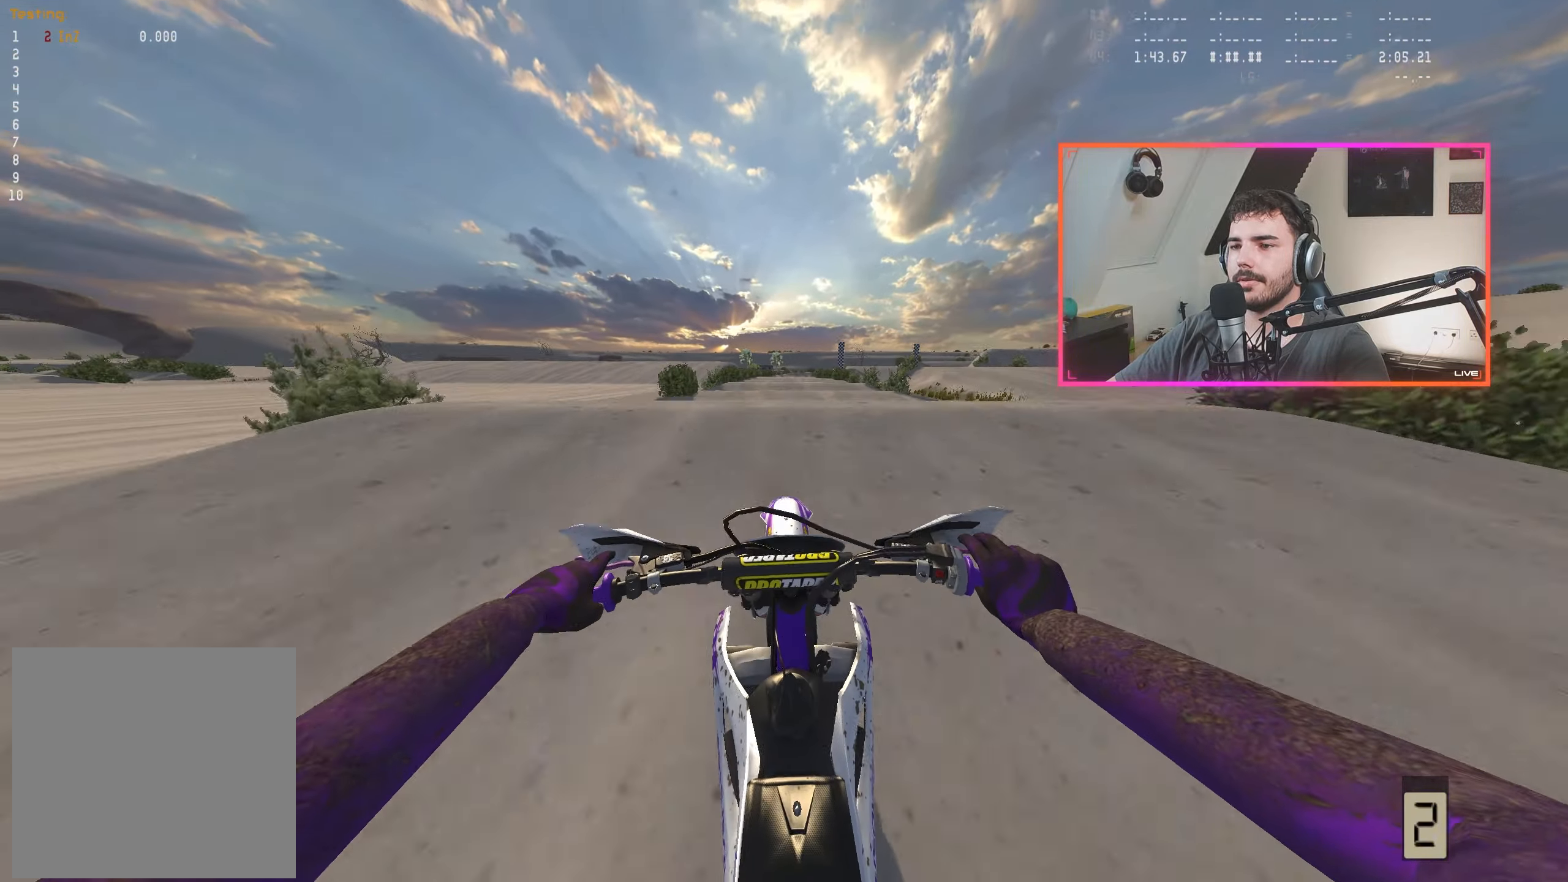
{"buttons": [], "left_stick": "center", "right_stick": "up", "events": [[234, "R2", "up"], [467, "right_stick", "up"]]}
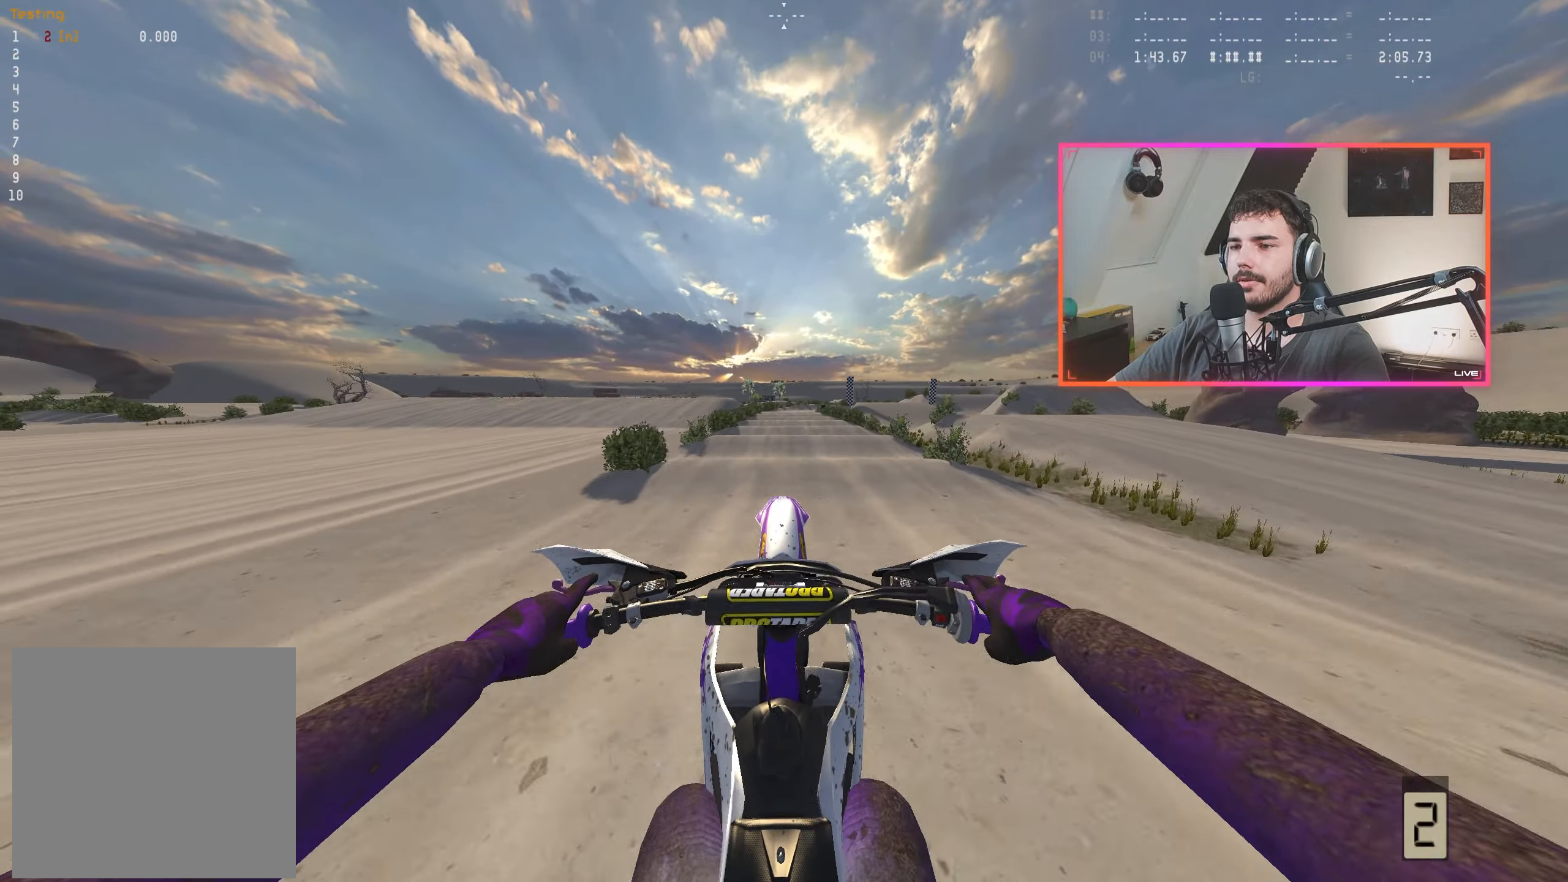
{"buttons": ["R2"], "left_stick": "center", "right_stick": "down", "events": [[250, "right_stick", "center"], [334, "R2", "down"], [400, "right_stick", "down"]]}
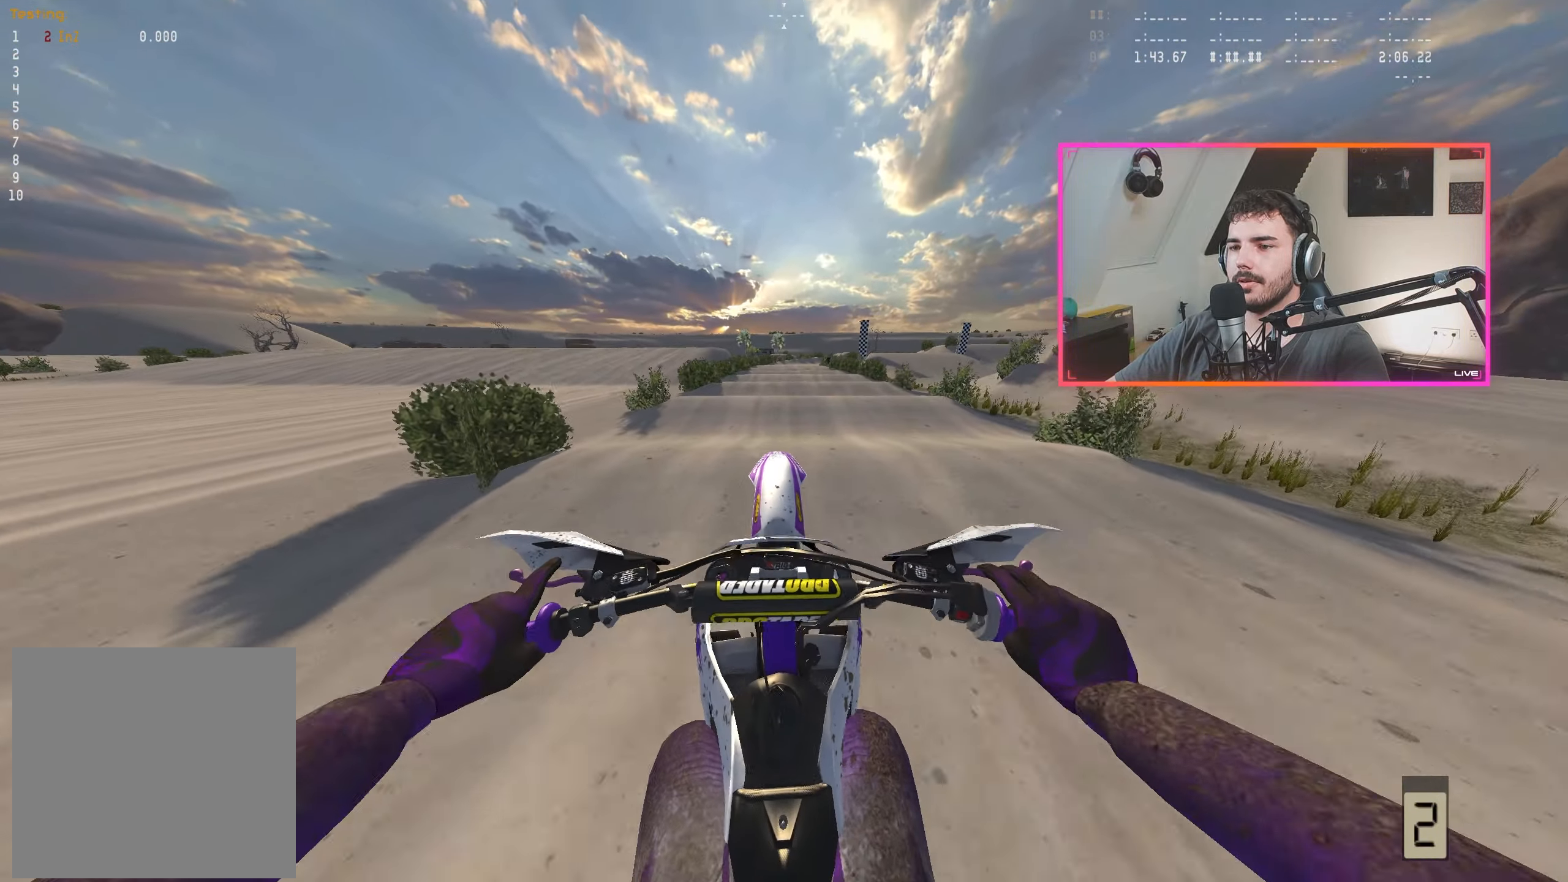
{"buttons": ["R2"], "left_stick": "center", "right_stick": "down", "events": []}
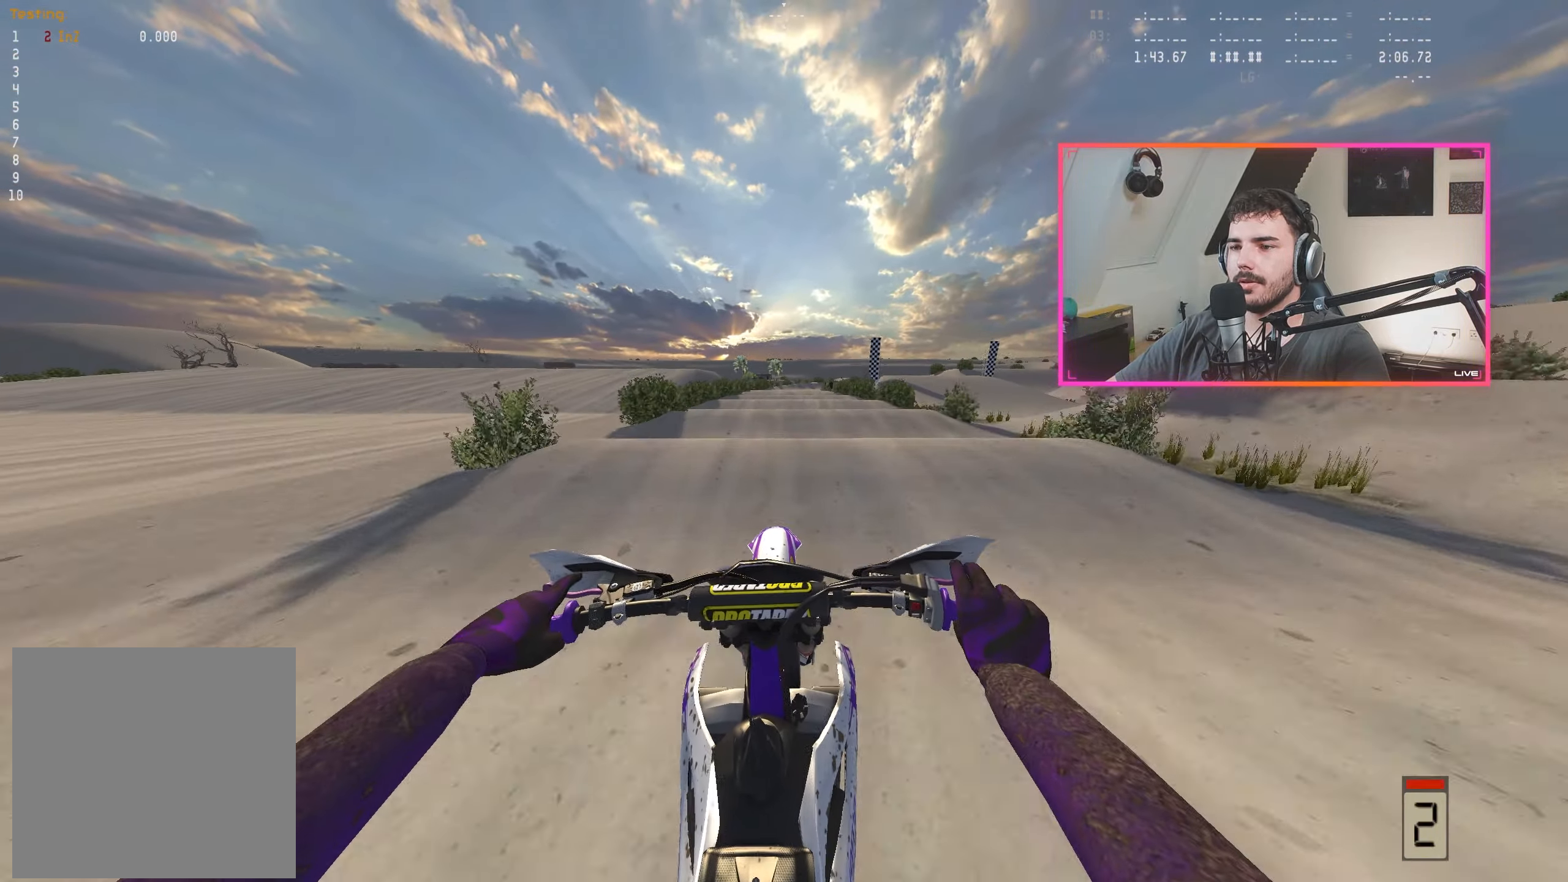
{"buttons": ["R2"], "left_stick": "center", "right_stick": "down", "events": []}
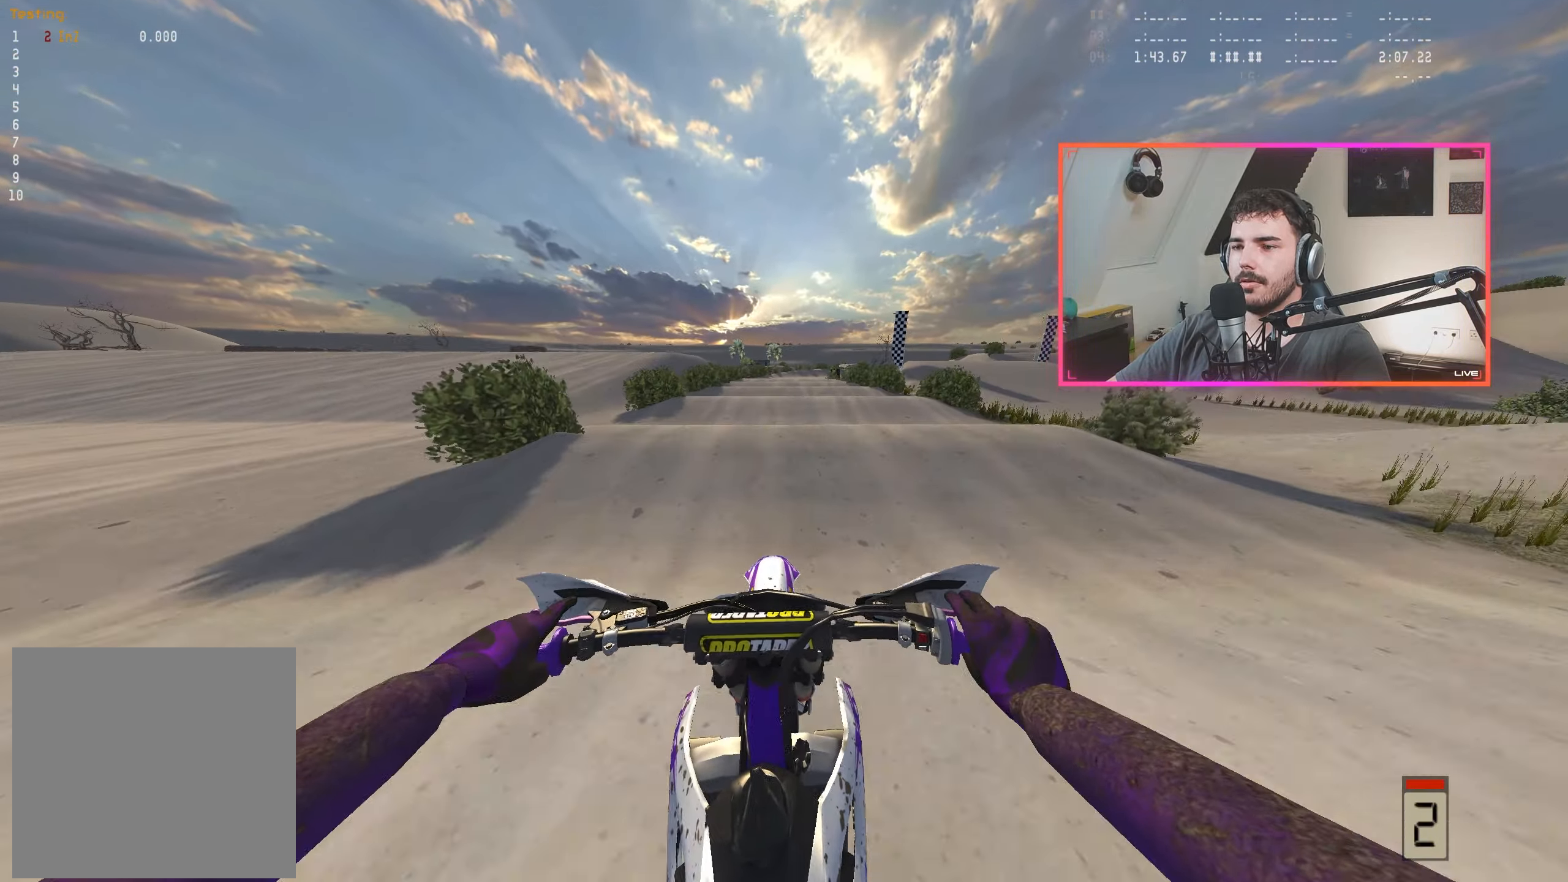
{"buttons": [], "left_stick": "center", "right_stick": "center", "events": [[334, "right_stick", "center"], [434, "R2", "up"]]}
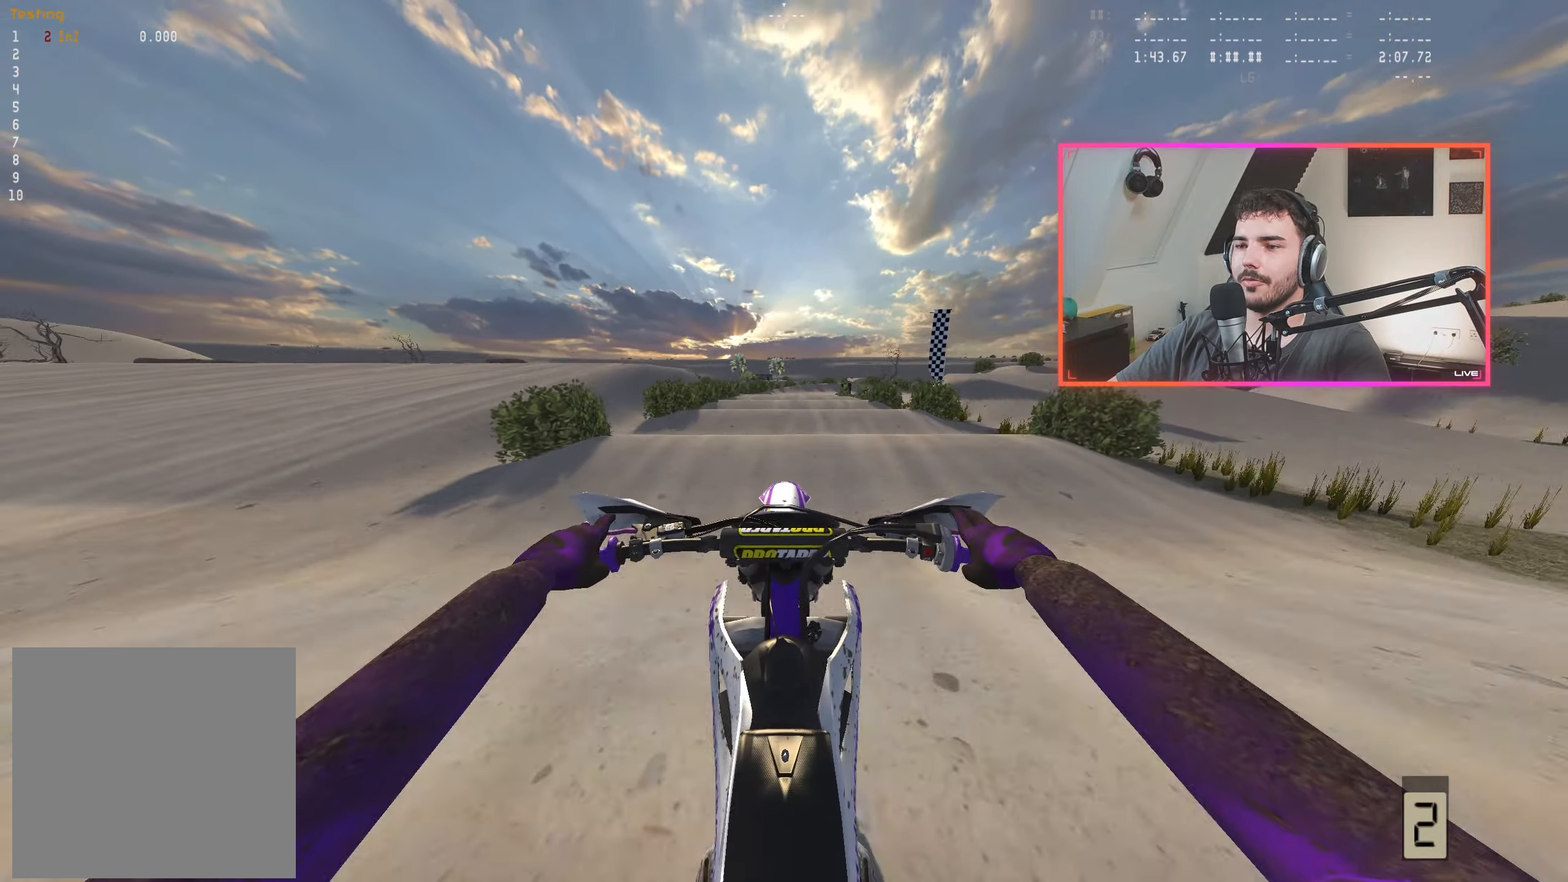
{"buttons": ["R2"], "left_stick": "center", "right_stick": "down", "events": [[184, "R2", "down"], [184, "right_stick", "down"]]}
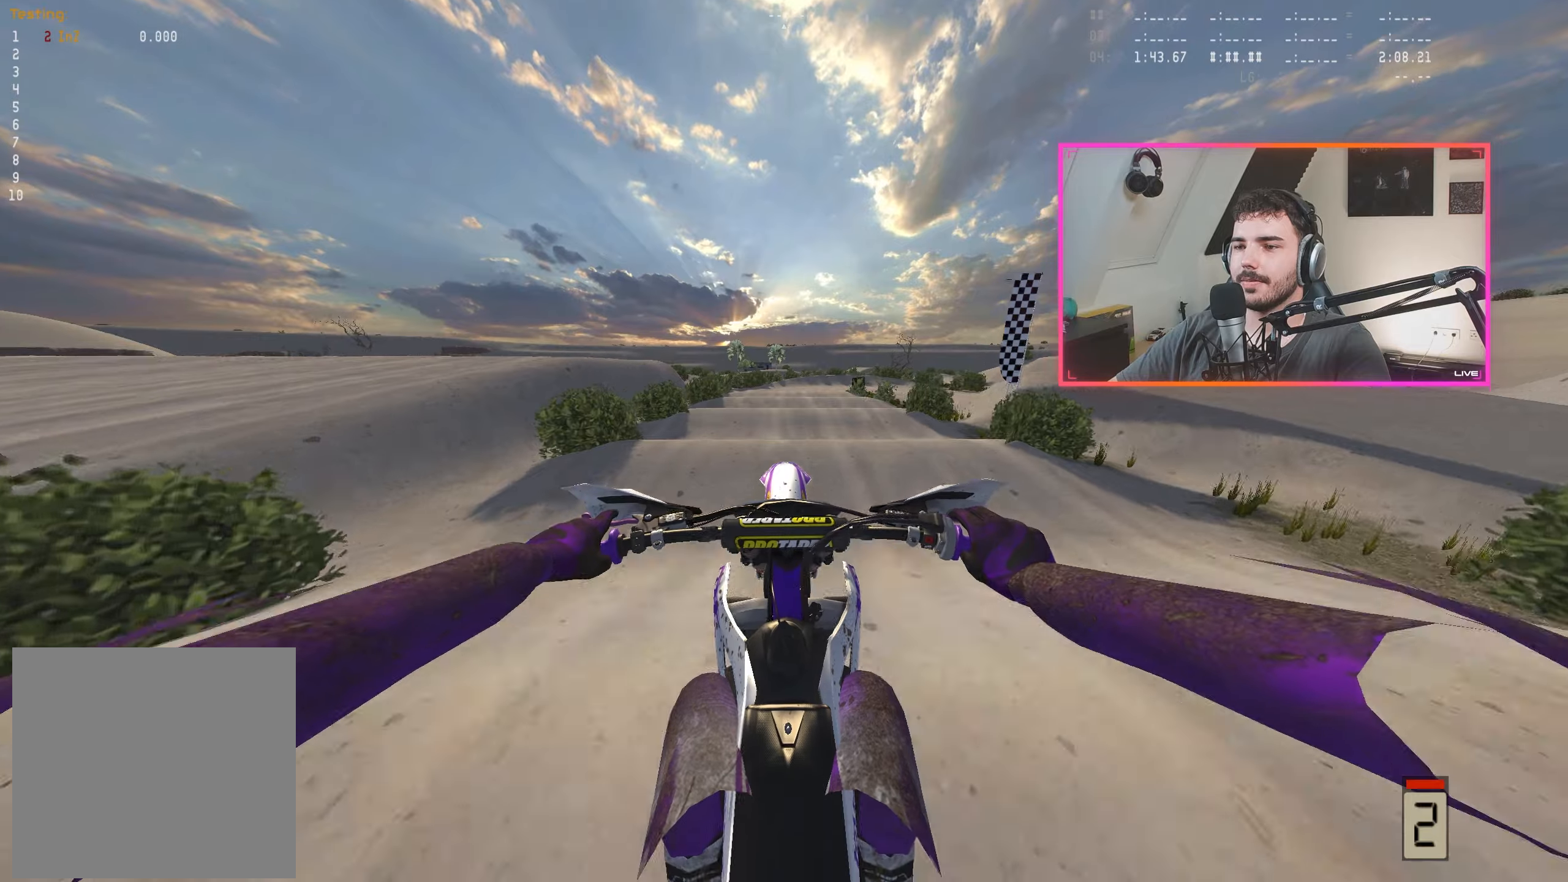
{"buttons": ["R2"], "left_stick": "center", "right_stick": "down", "events": []}
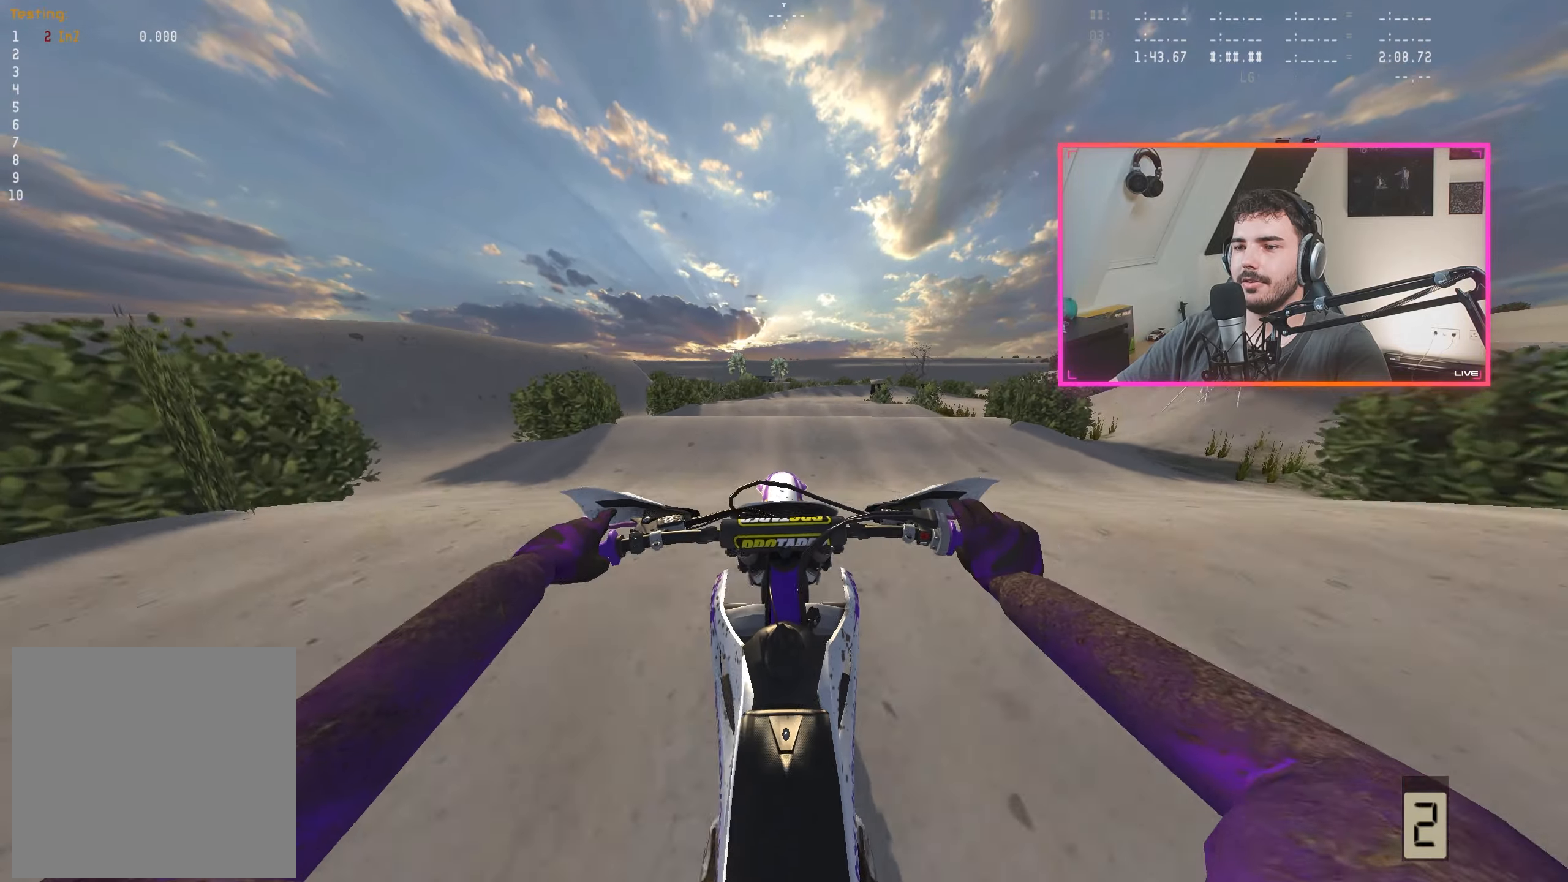
{"buttons": ["R2"], "left_stick": "center", "right_stick": "down", "events": []}
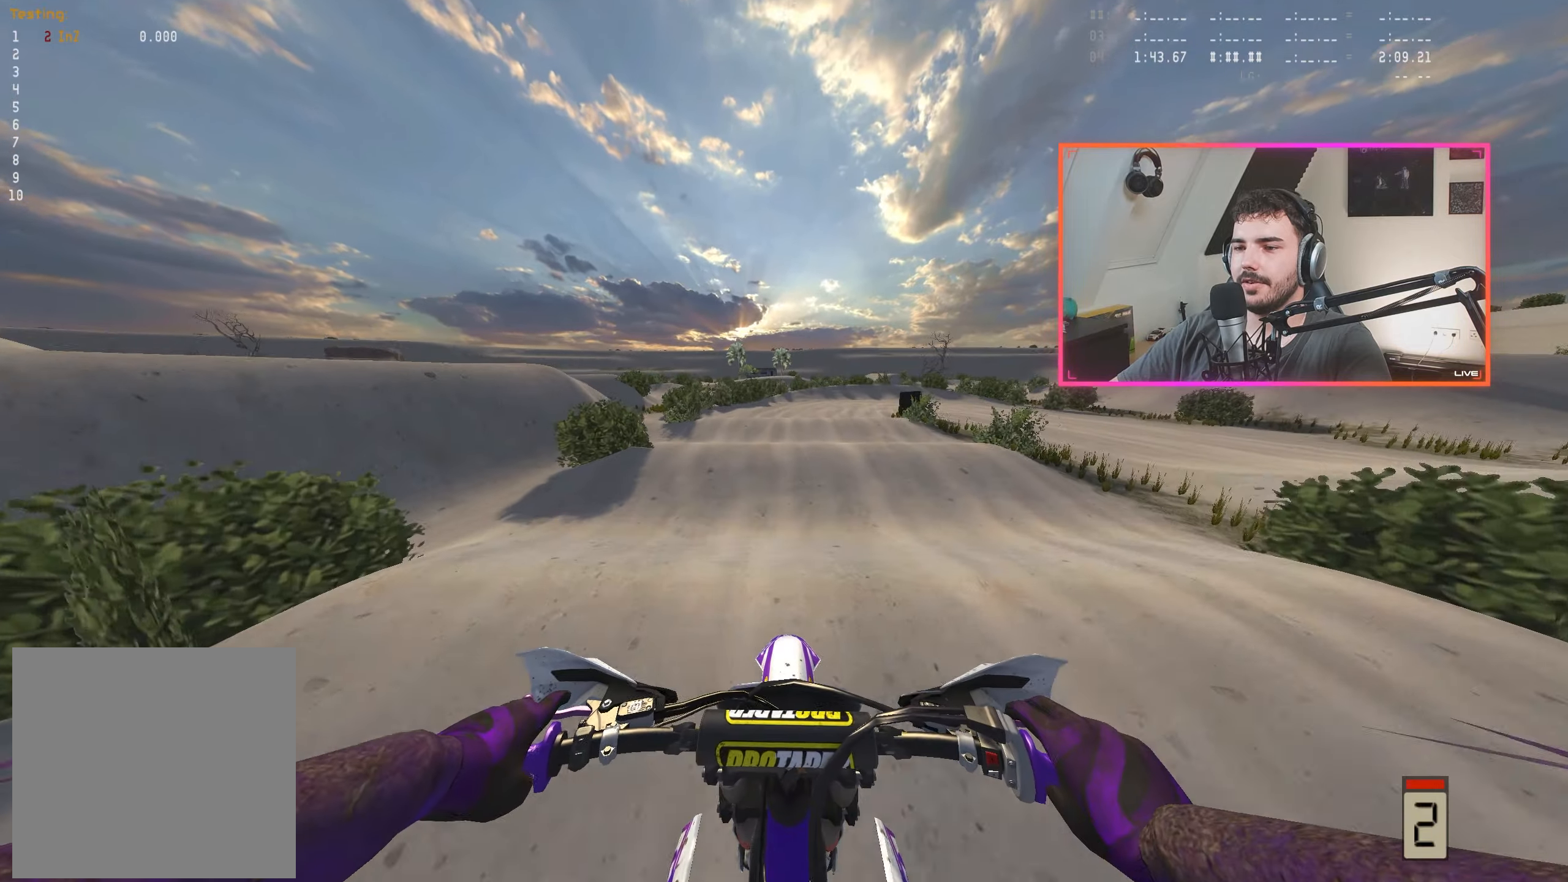
{"buttons": ["R2"], "left_stick": "center", "right_stick": "down", "events": []}
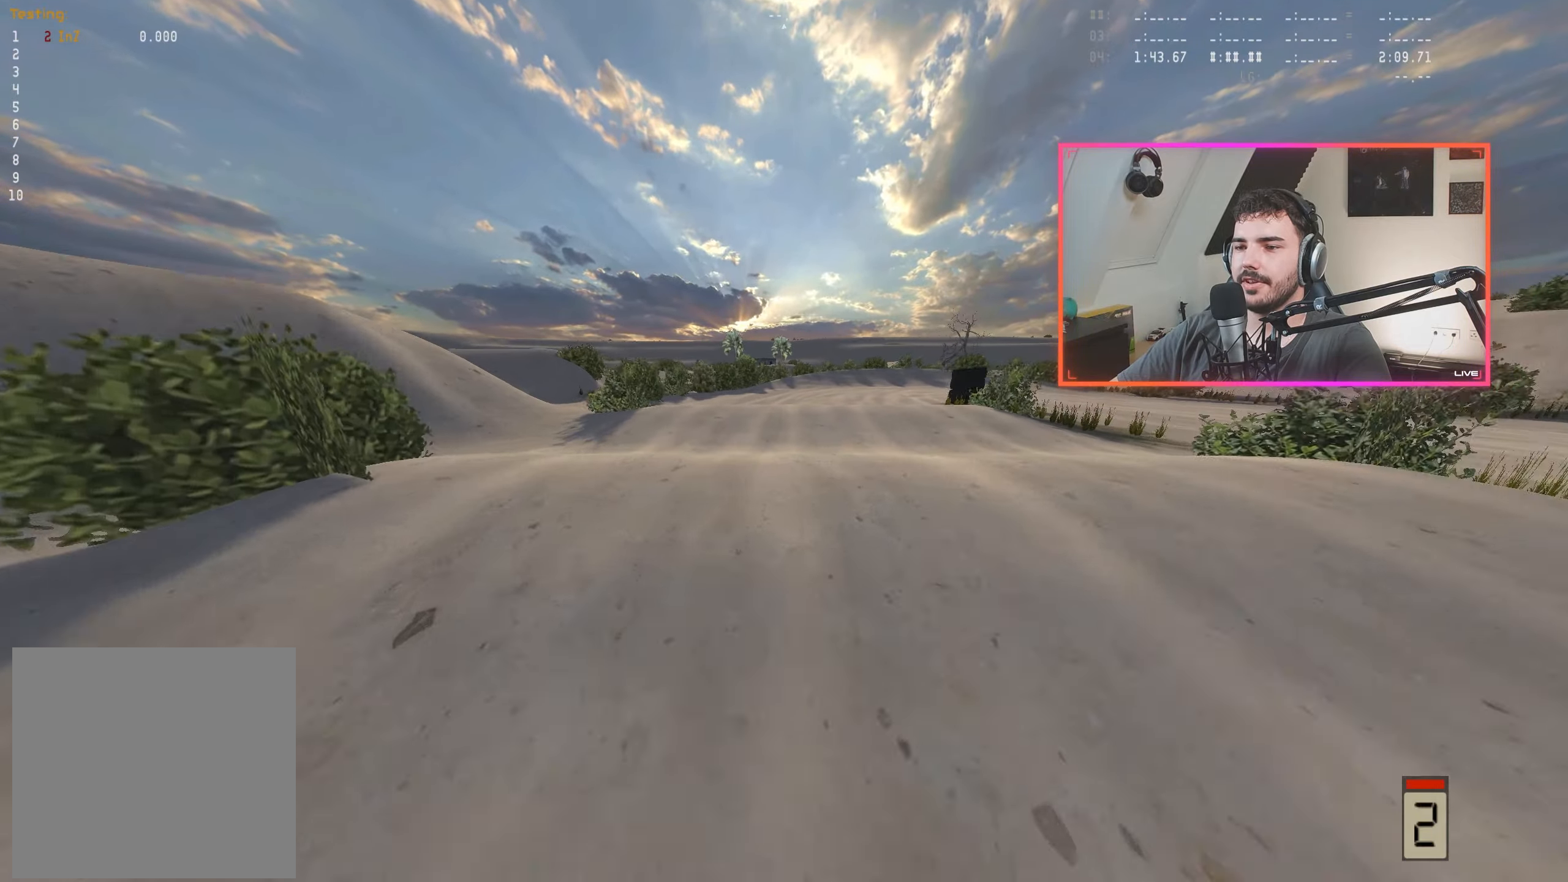
{"buttons": [], "left_stick": "center", "right_stick": "center", "events": [[100, "right_stick", "center"], [150, "R2", "up"], [316, "A", "down"], [383, "A", "up"]]}
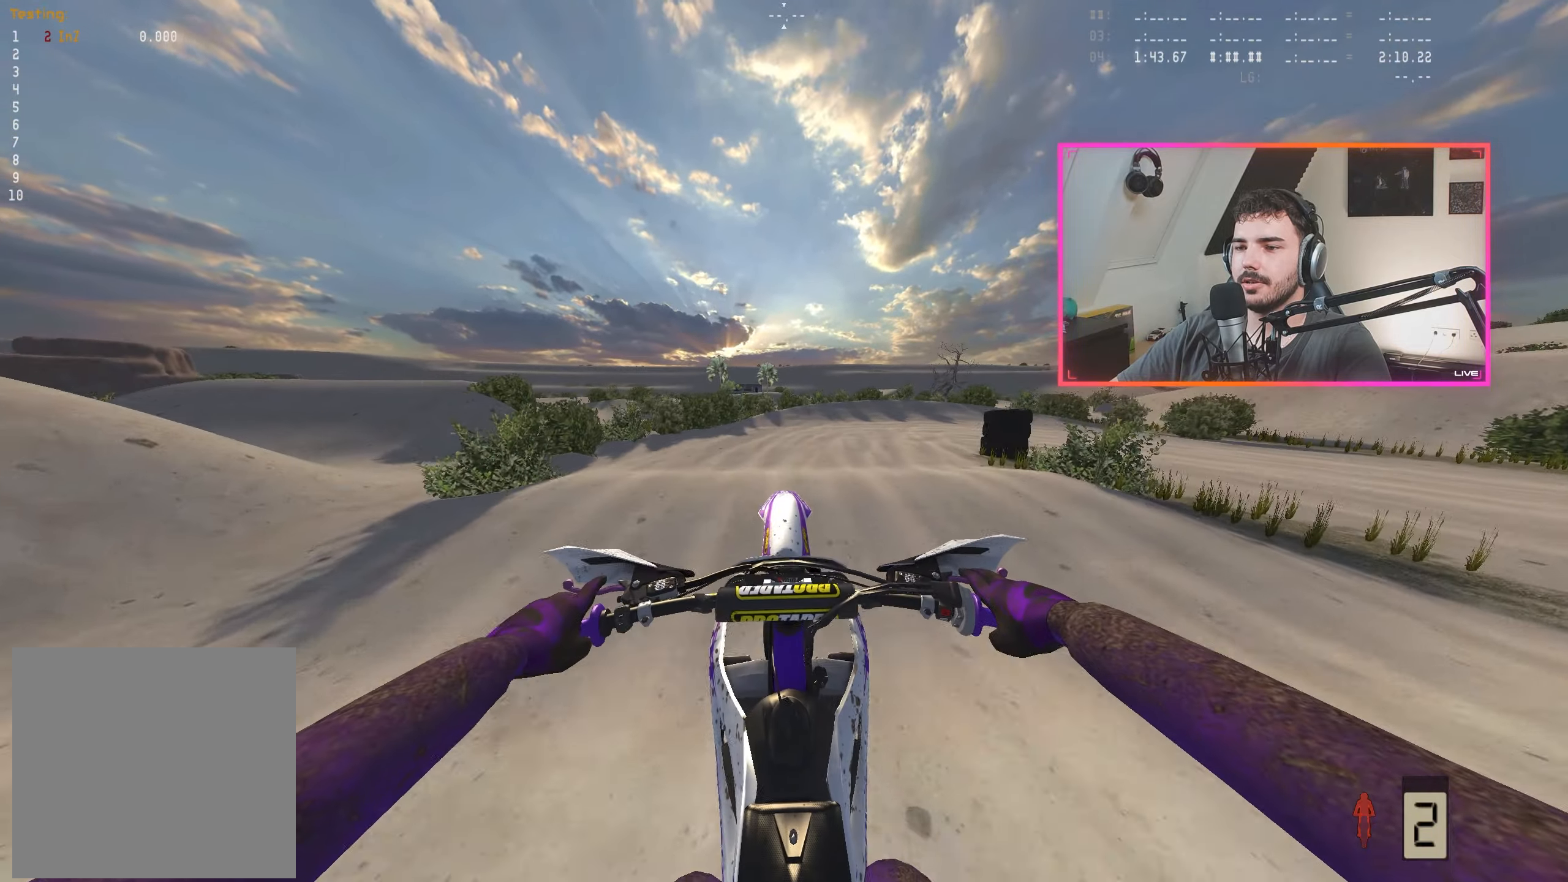
{"buttons": ["R2"], "left_stick": "center", "right_stick": "down", "events": [[183, "right_stick", "down"], [200, "R2", "down"]]}
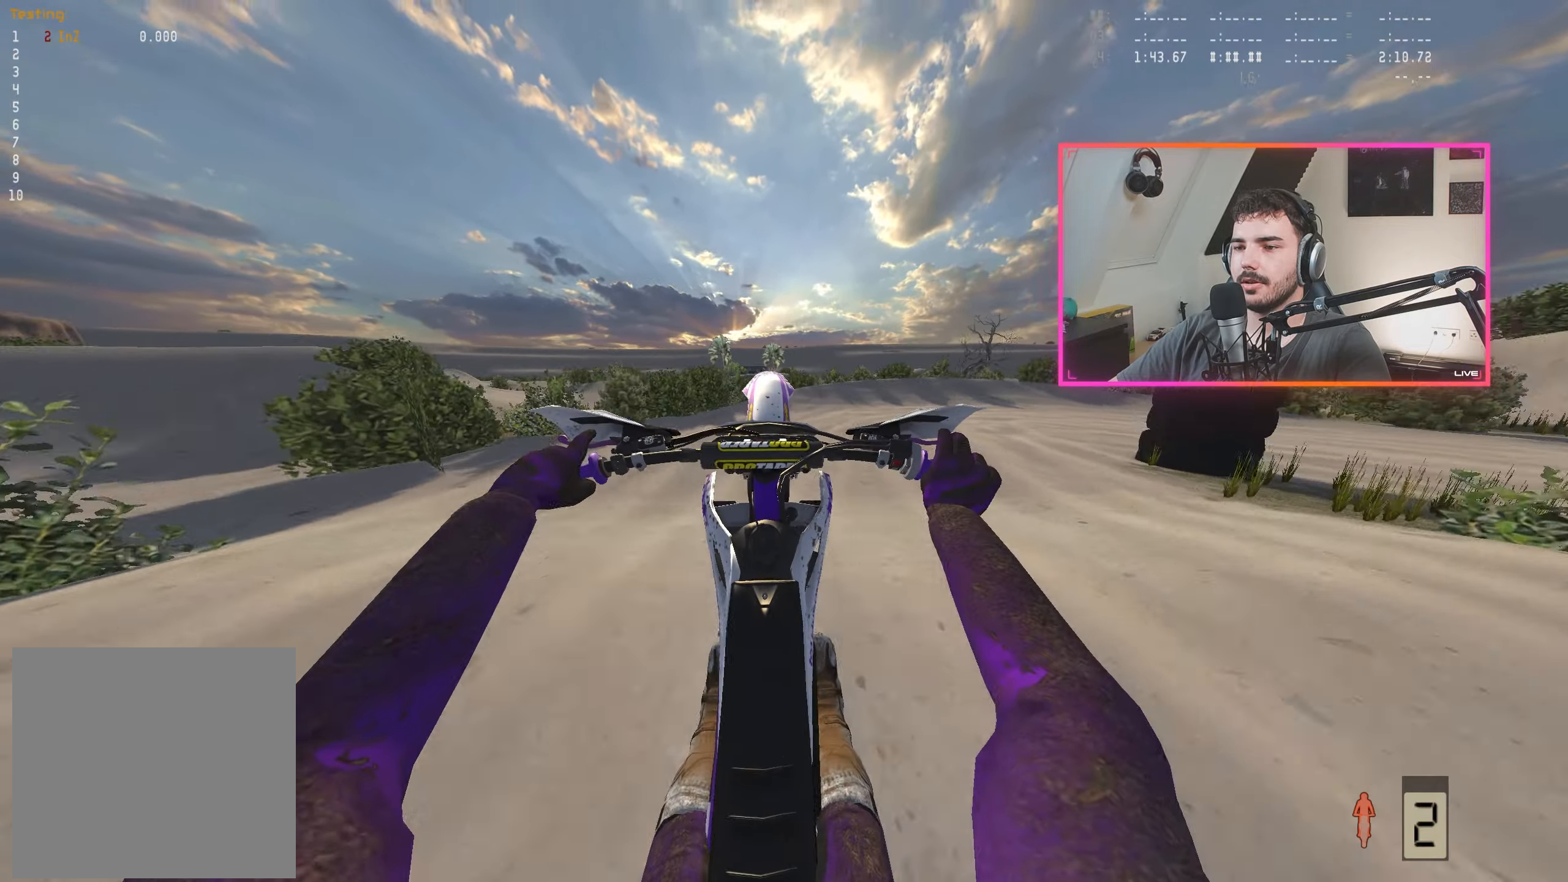
{"buttons": ["L2"], "left_stick": "center", "right_stick": "center", "events": [[233, "right_stick", "center"], [266, "R2", "up"], [333, "L2", "down"]]}
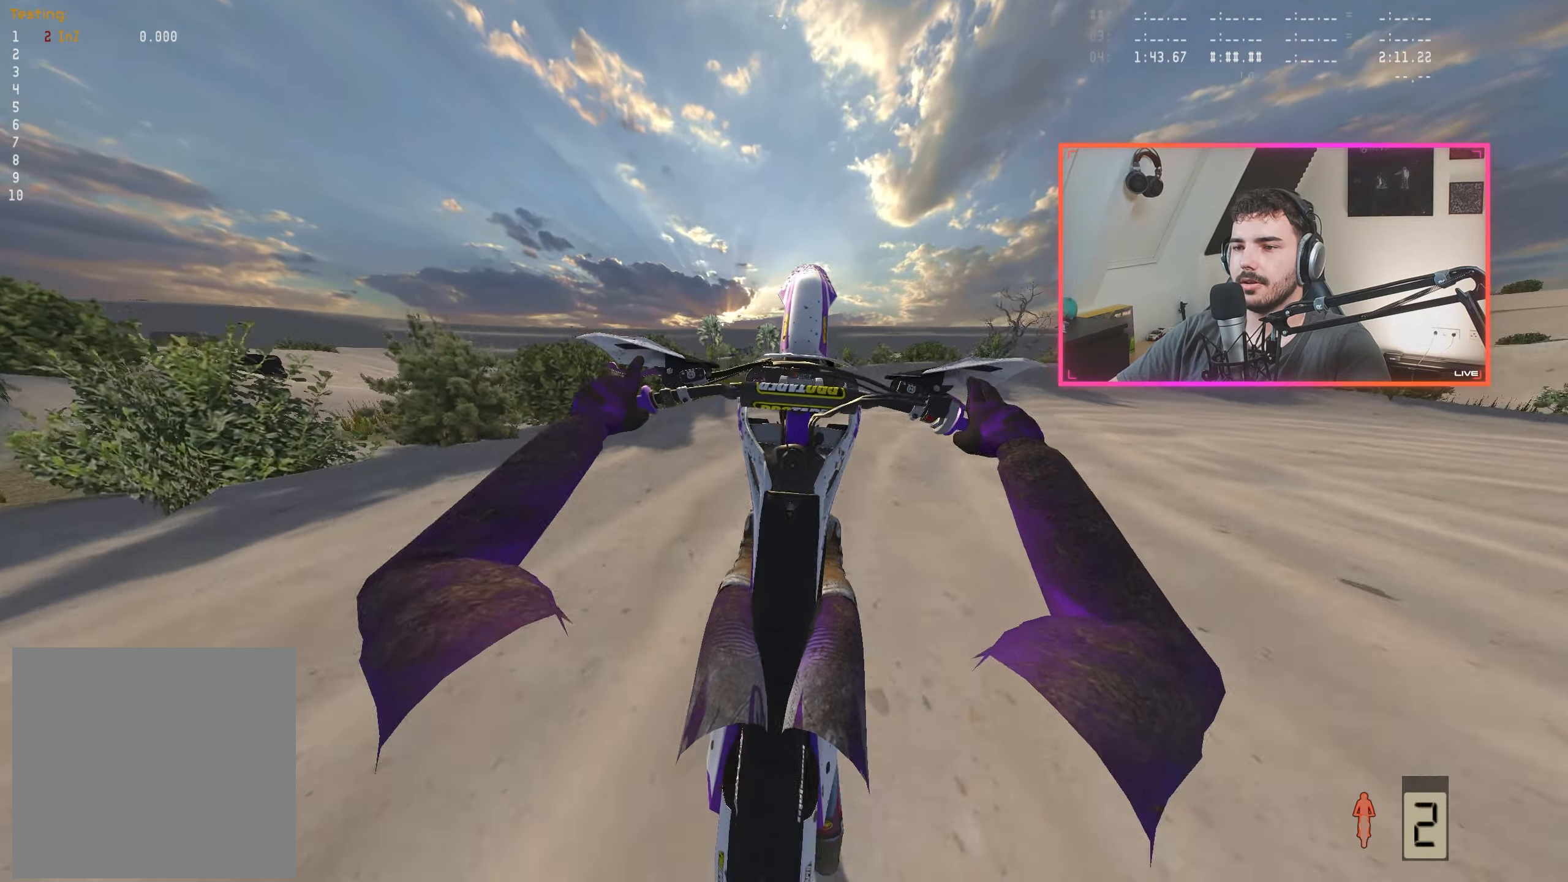
{"buttons": [], "left_stick": "right", "right_stick": "down-left", "events": [[83, "left_stick", "right"], [133, "A", "down"], [133, "L2", "up"], [233, "A", "up"], [316, "R2", "down"], [333, "right_stick", "down"], [483, "right_stick", "down-left"], [500, "R2", "up"]]}
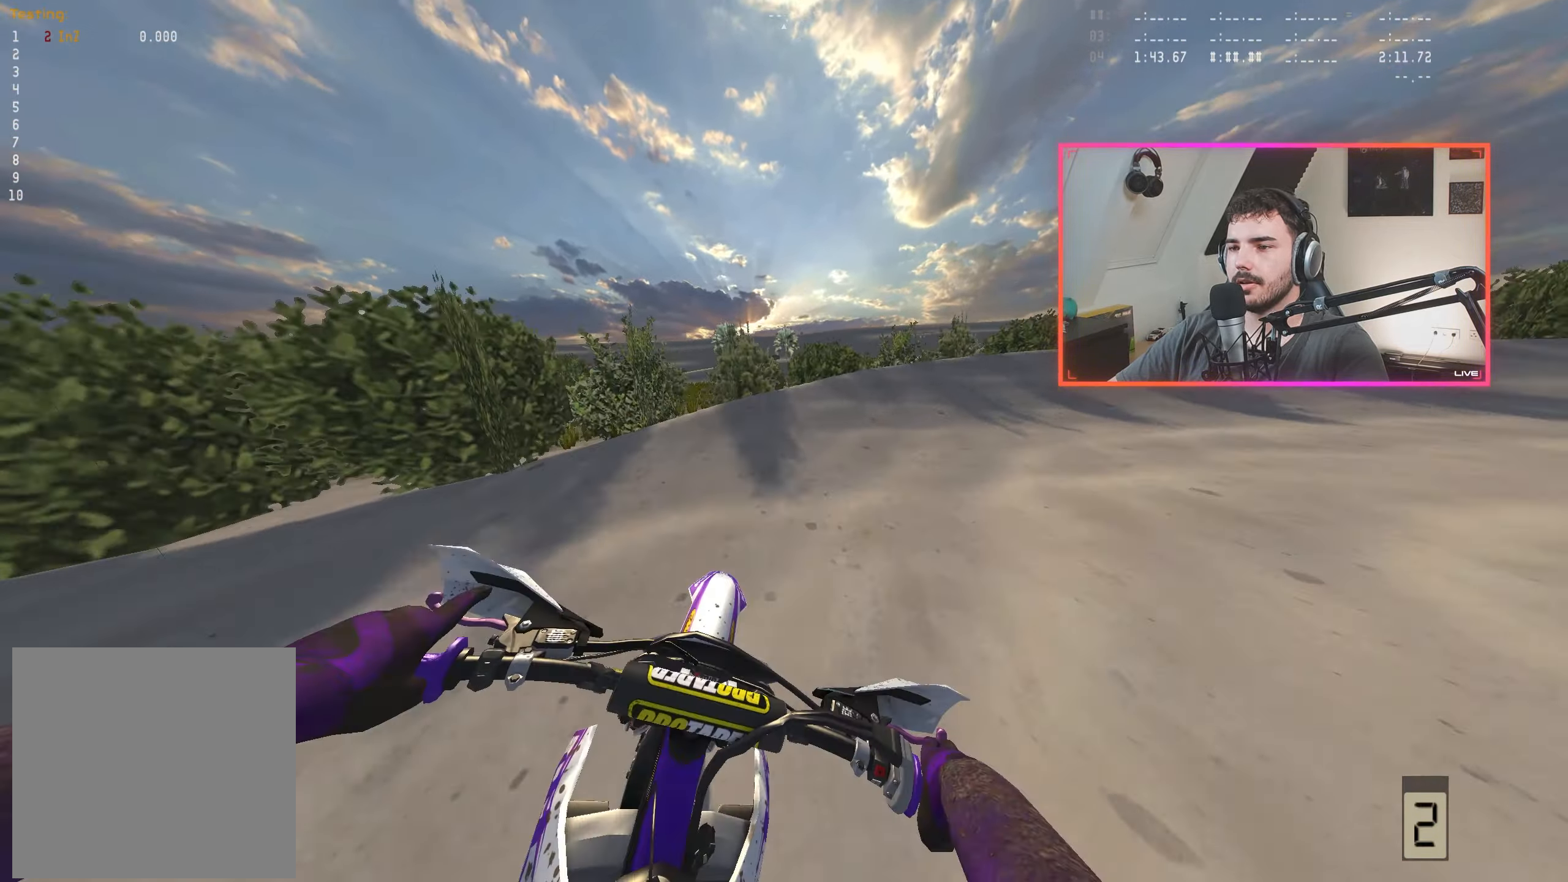
{"buttons": ["R2"], "left_stick": "center", "right_stick": "down-left", "events": [[83, "left_stick", "center"], [166, "R2", "down"], [183, "left_stick", "right"], [300, "R2", "up"], [316, "left_stick", "center"], [350, "R2", "down"]]}
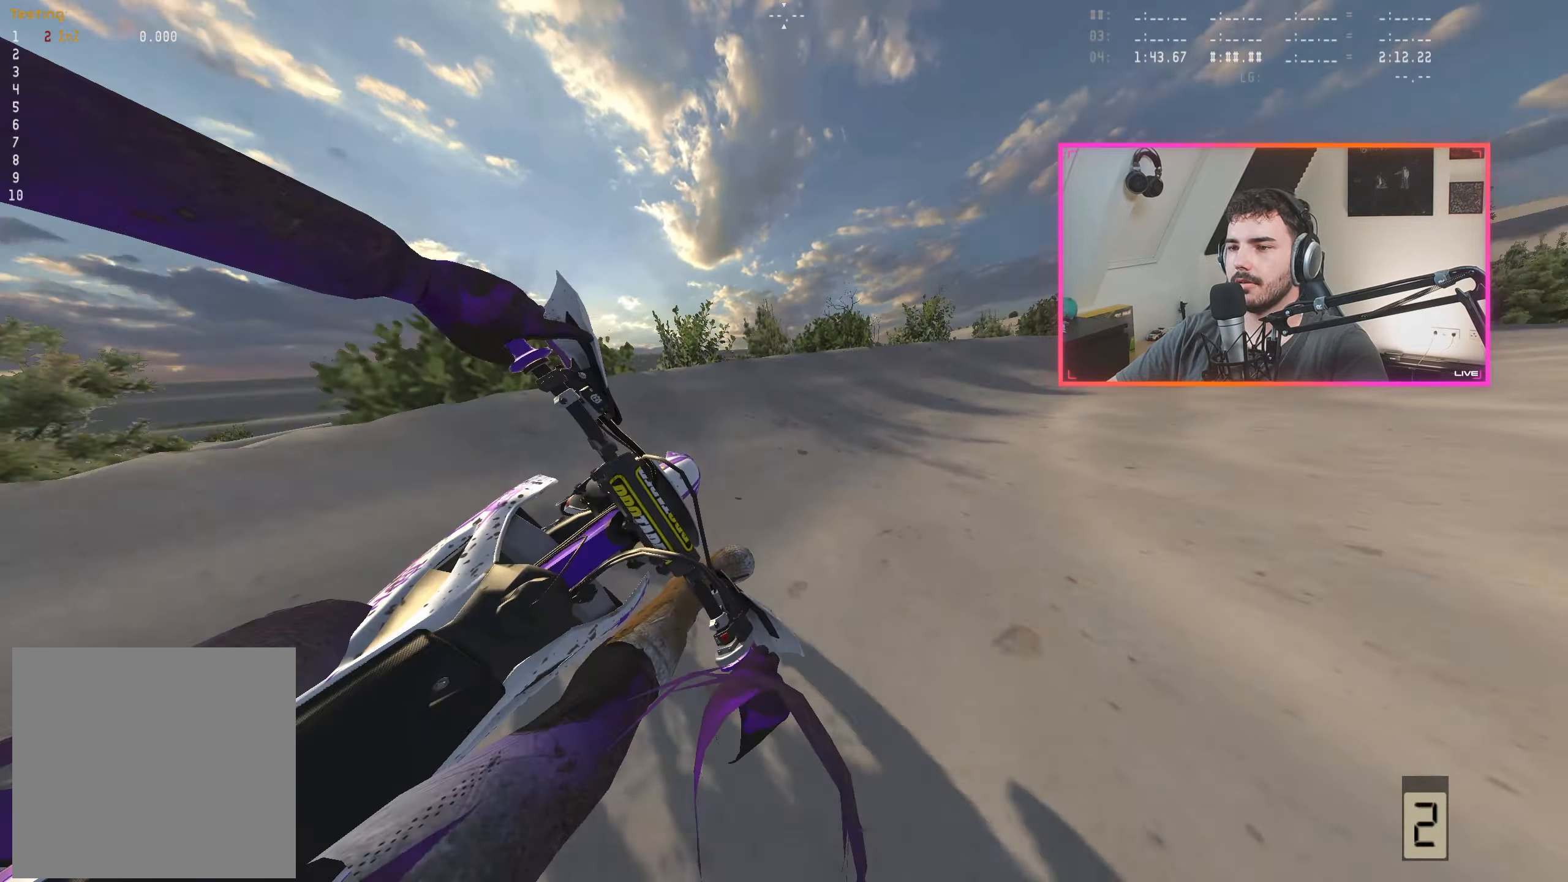
{"buttons": [], "left_stick": "center", "right_stick": "down-left", "events": [[33, "left_stick", "right"], [183, "left_stick", "center"], [216, "R2", "up"], [283, "left_stick", "right"], [350, "R2", "down"], [433, "left_stick", "center"], [500, "R2", "up"]]}
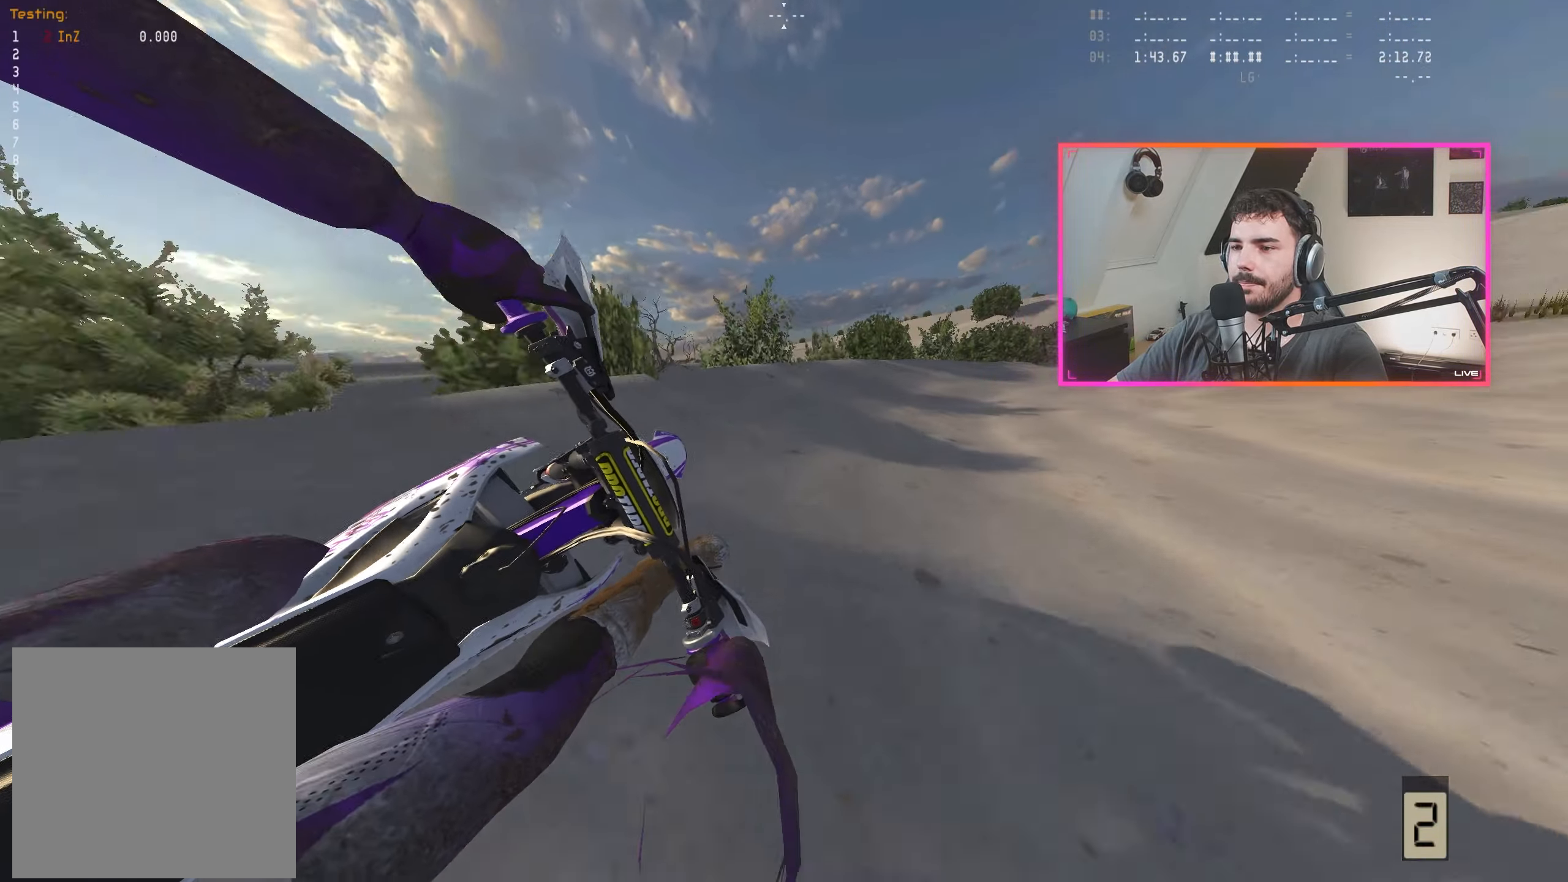
{"buttons": ["R2"], "left_stick": "center", "right_stick": "down-left", "events": [[50, "left_stick", "right"], [166, "R2", "down"], [166, "left_stick", "center"], [350, "left_stick", "right"], [450, "left_stick", "center"]]}
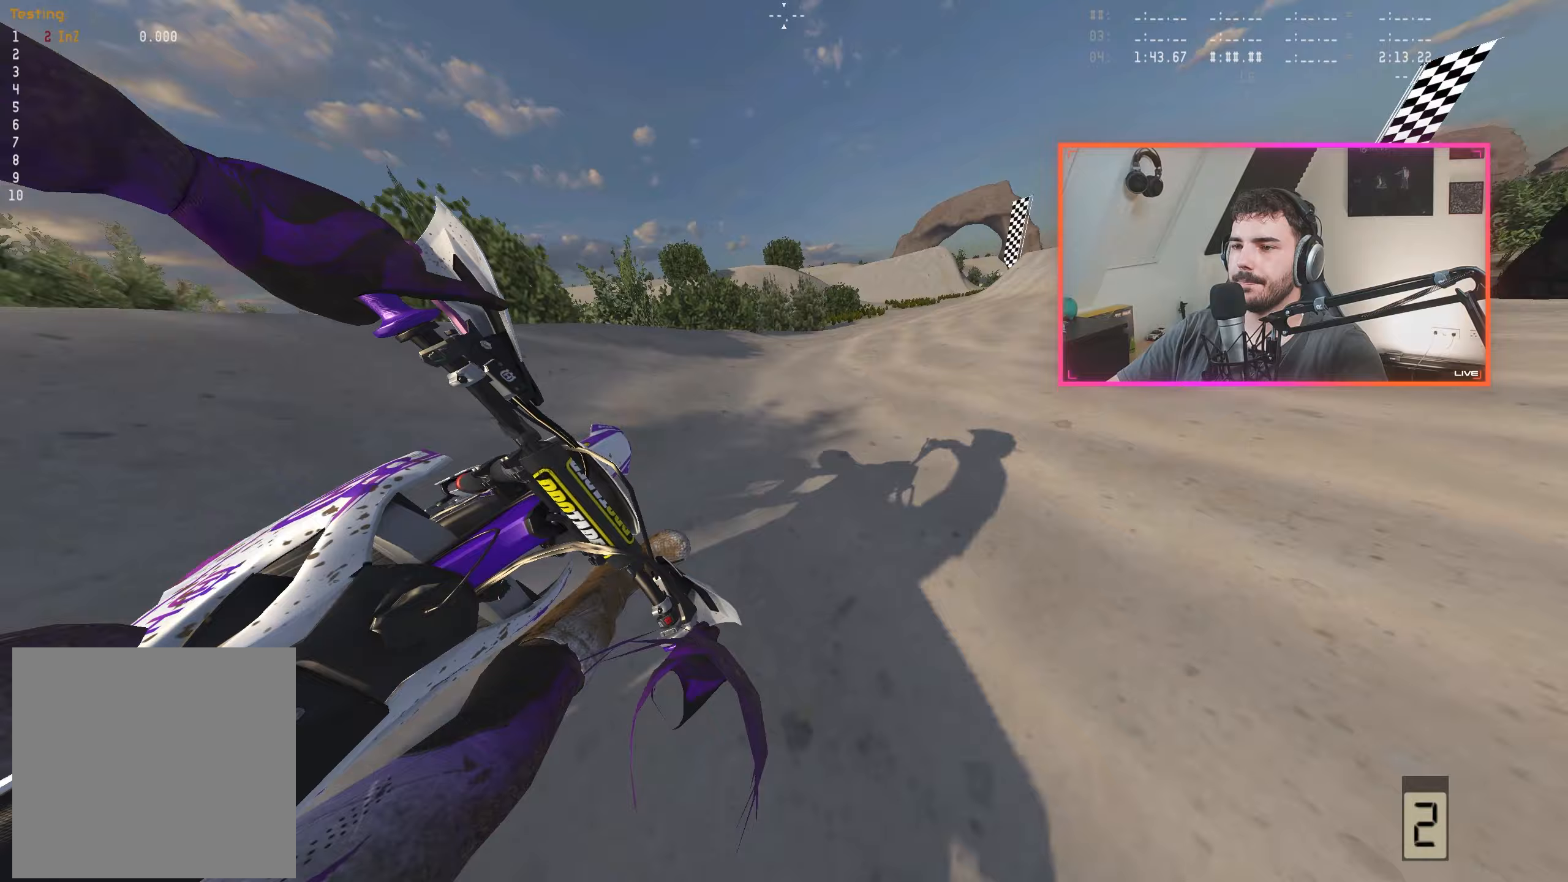
{"buttons": ["R2"], "left_stick": "center", "right_stick": "center", "events": [[133, "left_stick", "right"], [233, "left_stick", "center"], [333, "left_stick", "right"], [433, "left_stick", "center"], [467, "right_stick", "center"]]}
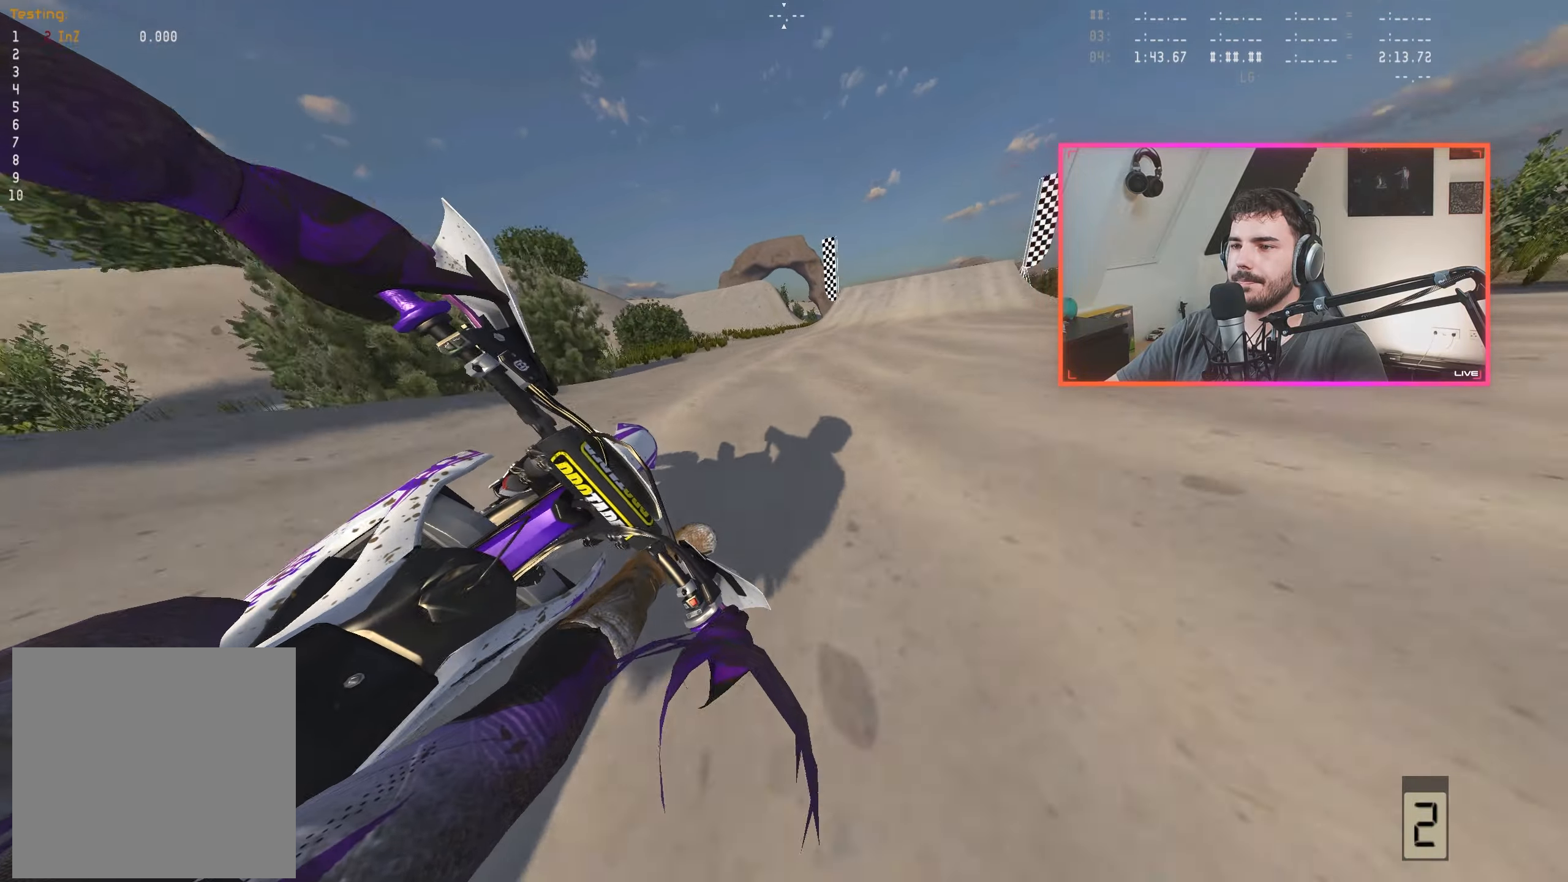
{"buttons": ["A", "R2"], "left_stick": "center", "right_stick": "center", "events": [[317, "B", "down"], [400, "B", "up"], [500, "A", "down"]]}
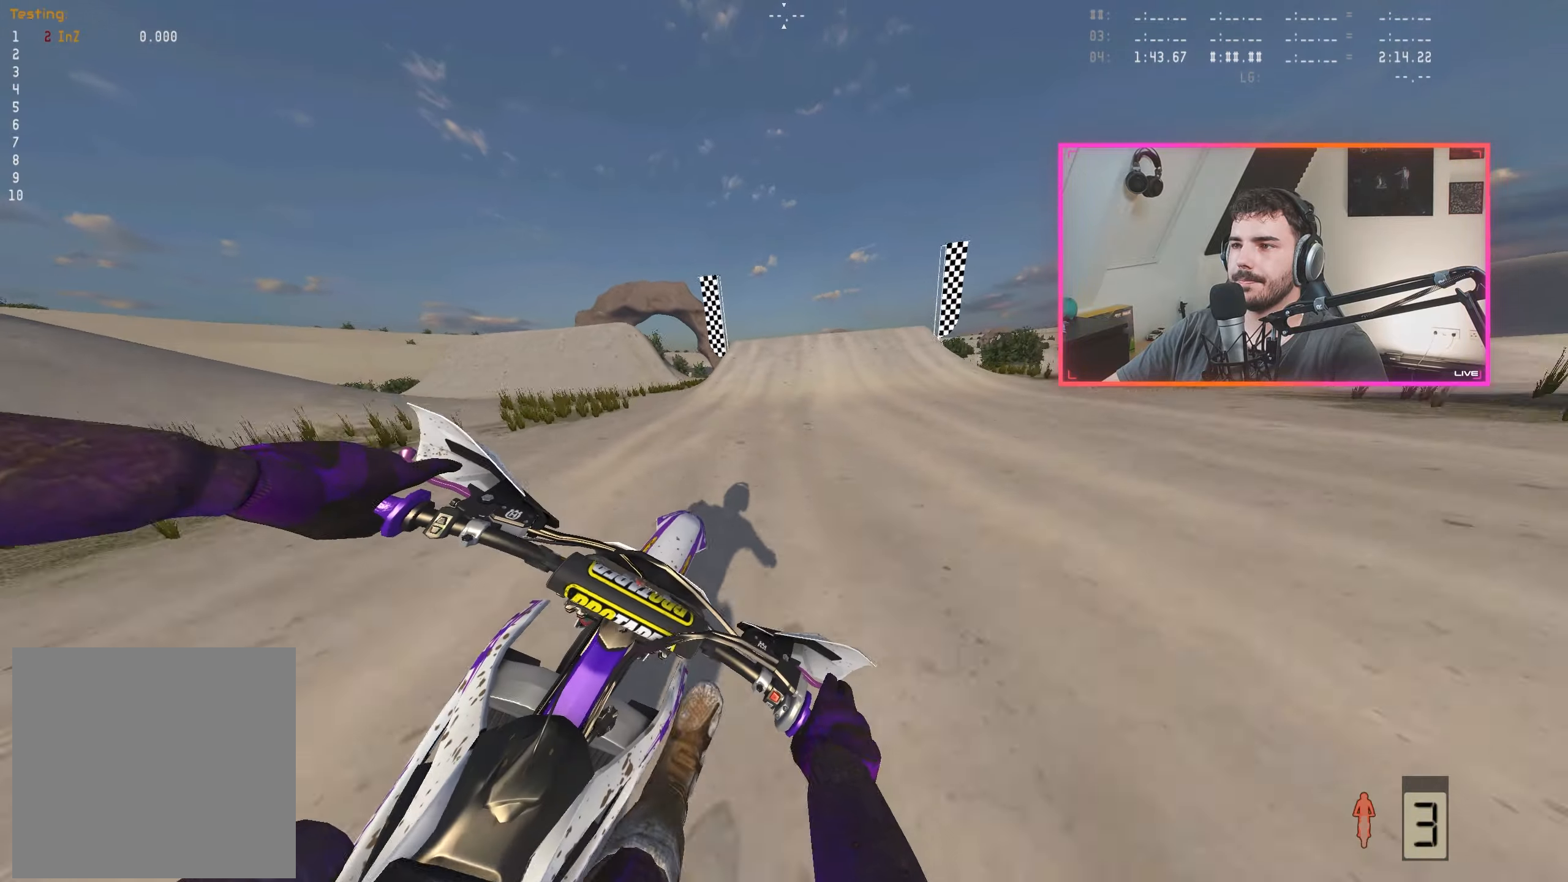
{"buttons": ["R2"], "left_stick": "right", "right_stick": "center", "events": [[50, "A", "up"], [450, "left_stick", "right"]]}
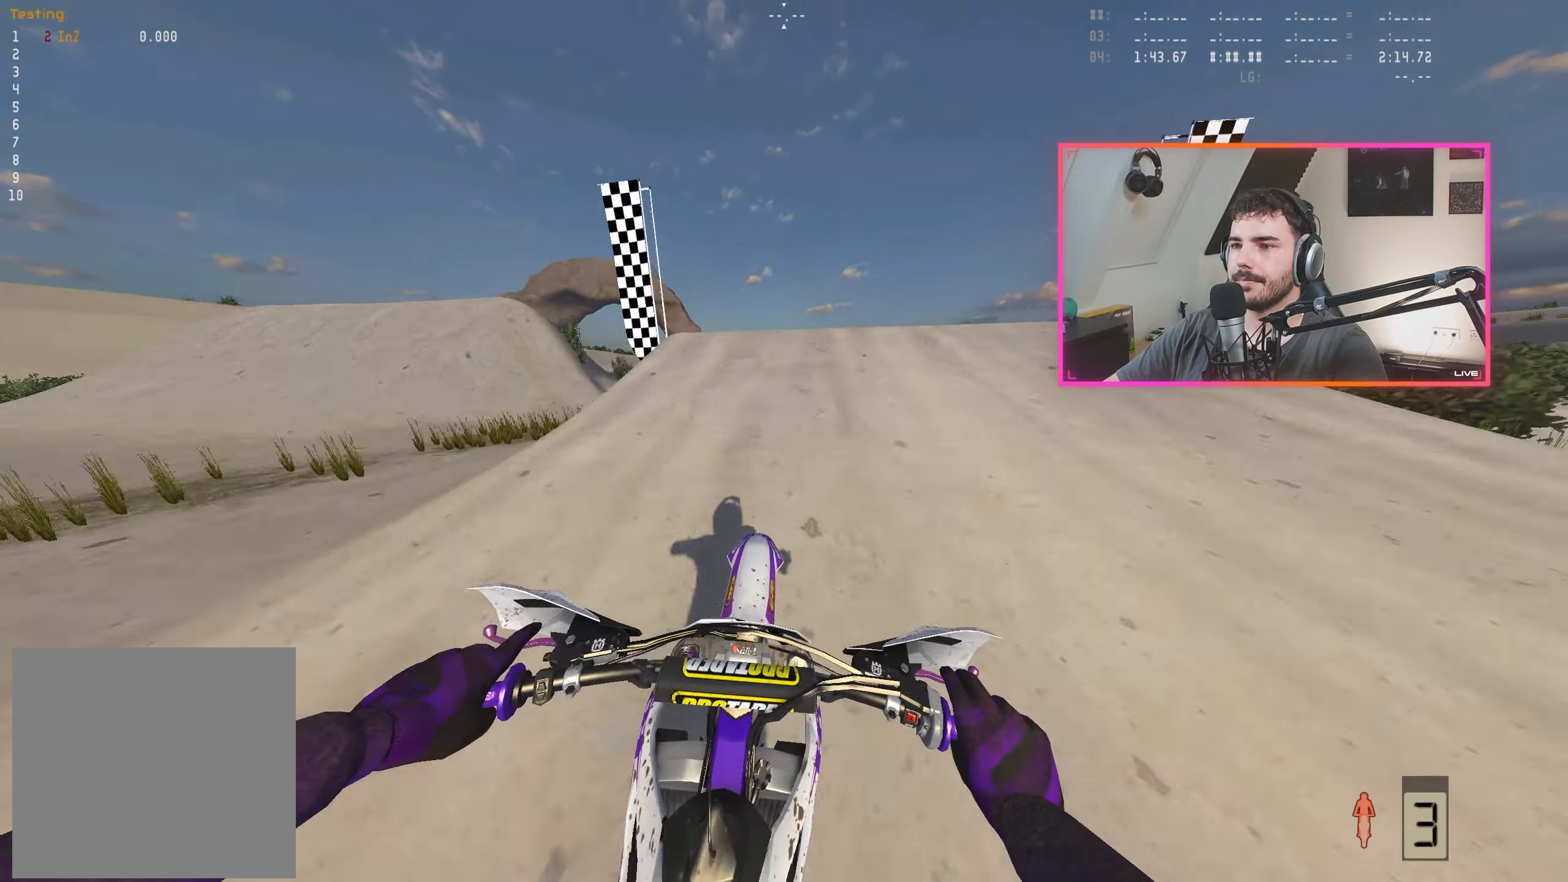
{"buttons": [], "left_stick": "center", "right_stick": "center", "events": [[33, "left_stick", "center"], [167, "left_stick", "right"], [250, "left_stick", "center"], [417, "R2", "up"]]}
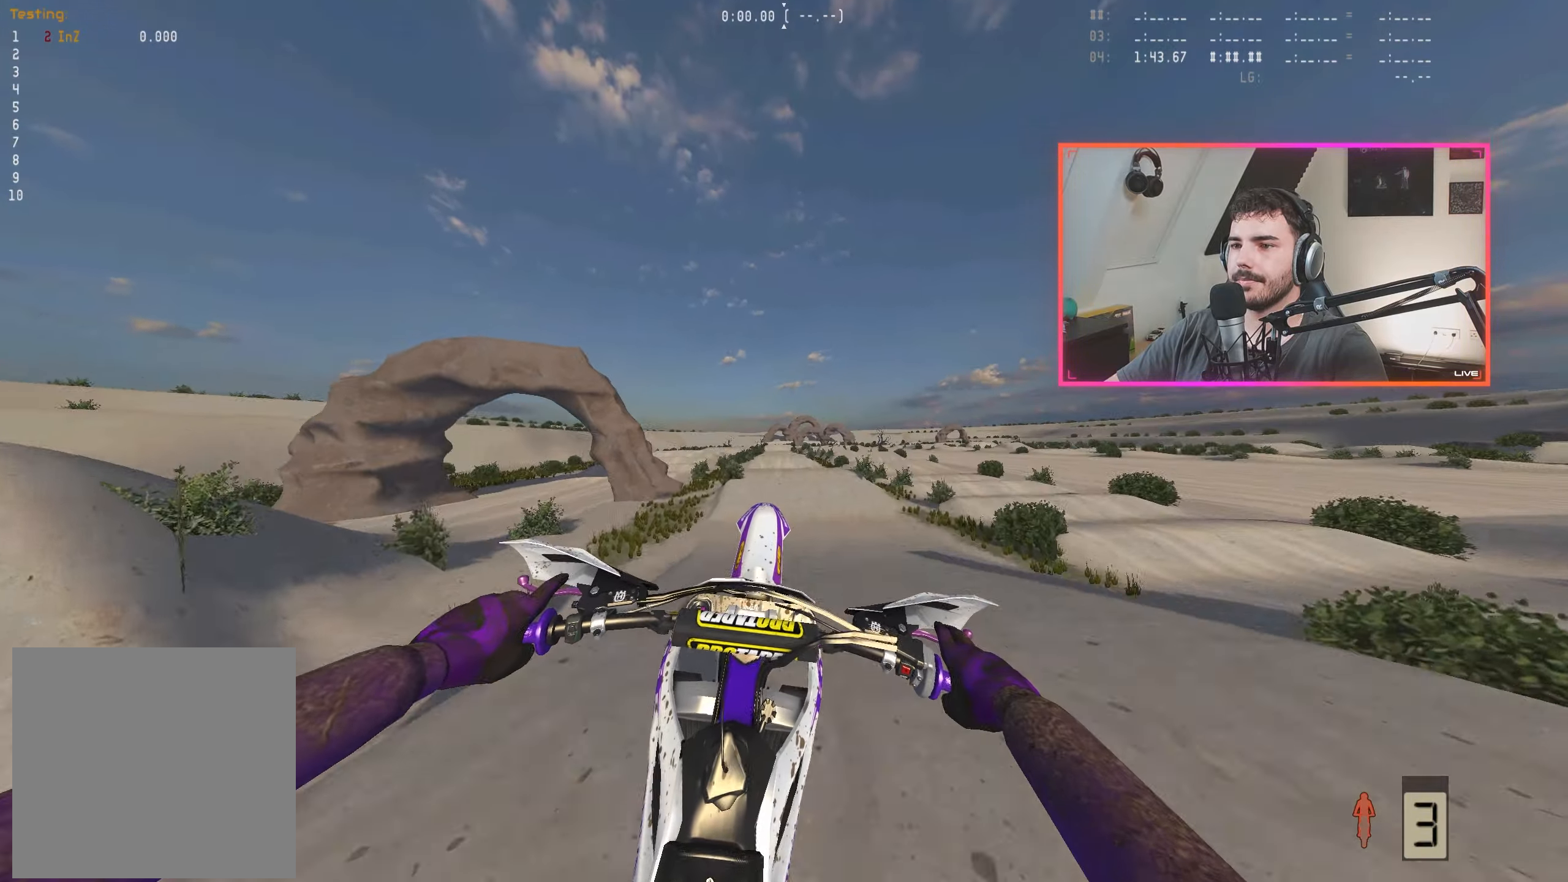
{"buttons": [], "left_stick": "center", "right_stick": "up", "events": [[150, "right_stick", "up"]]}
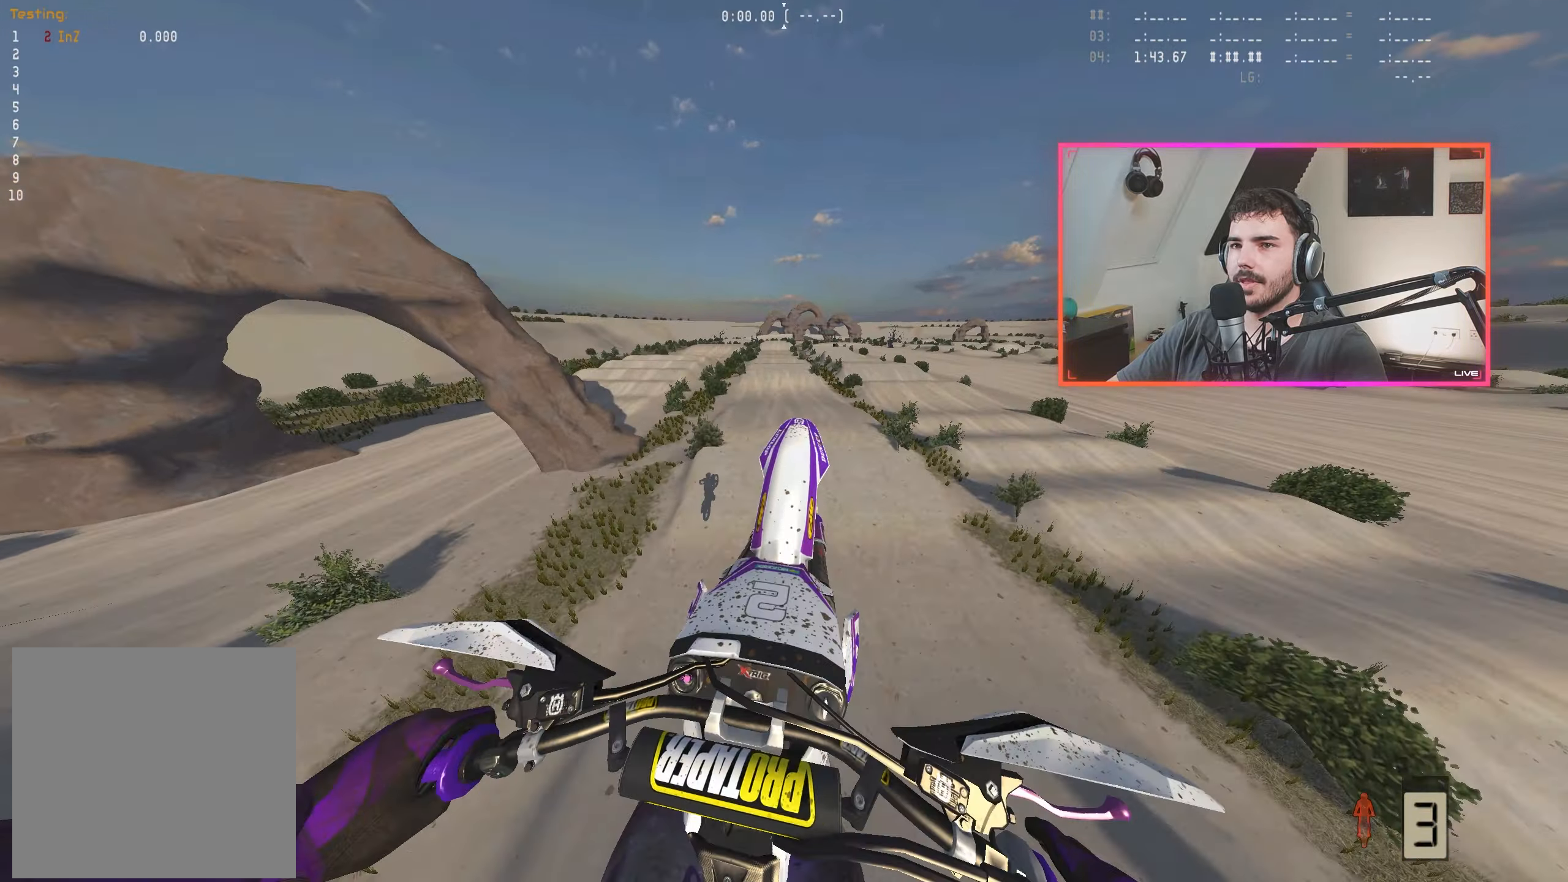
{"buttons": [], "left_stick": "center", "right_stick": "up", "events": []}
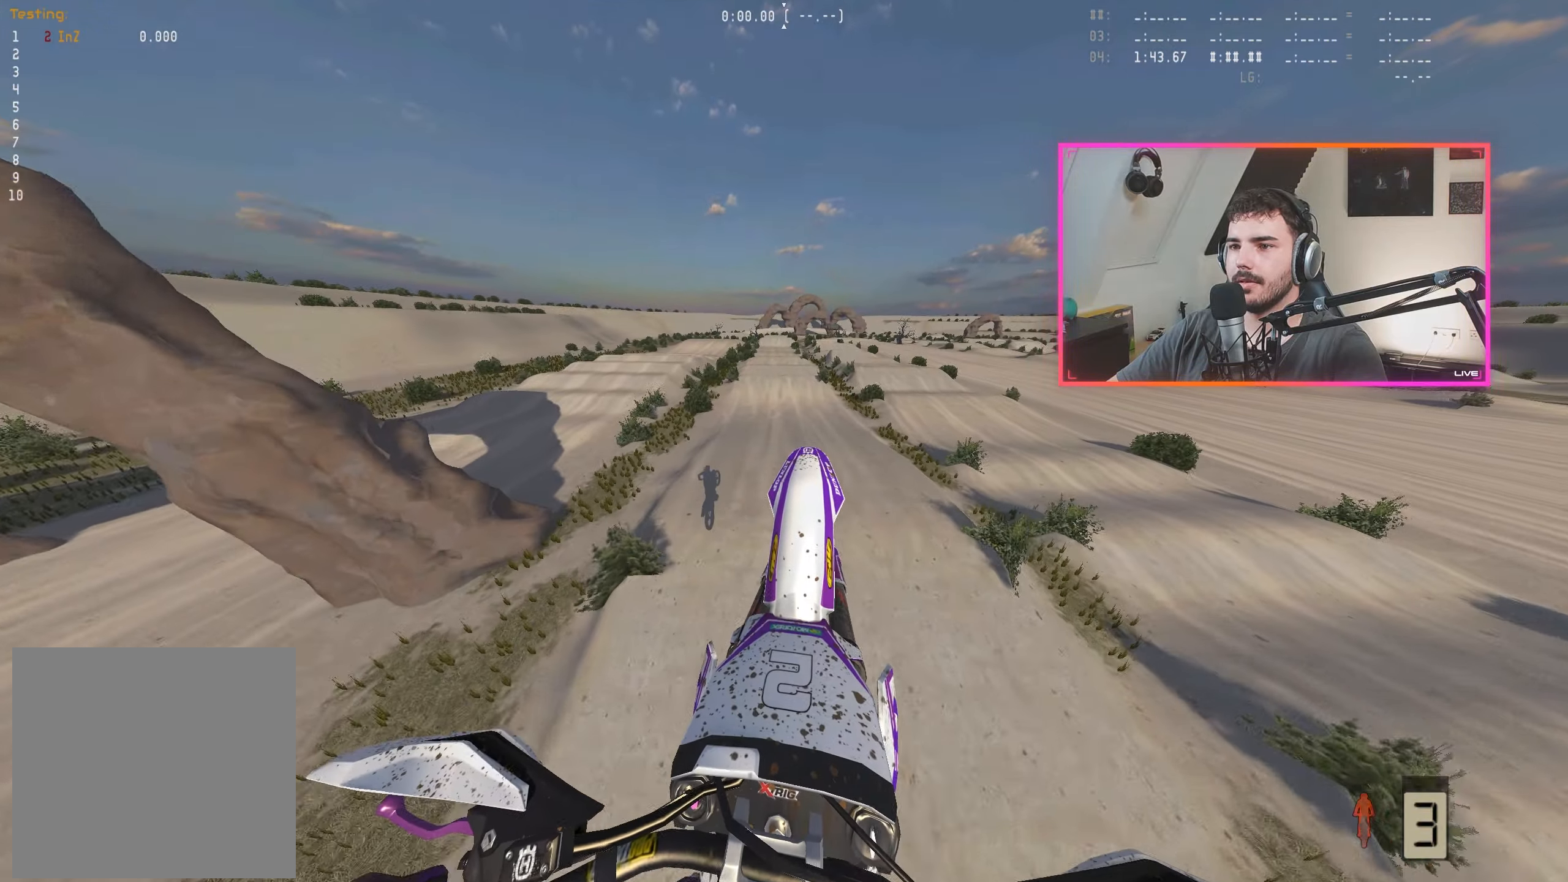
{"buttons": ["R2"], "left_stick": "center", "right_stick": "up", "events": [[317, "R2", "down"]]}
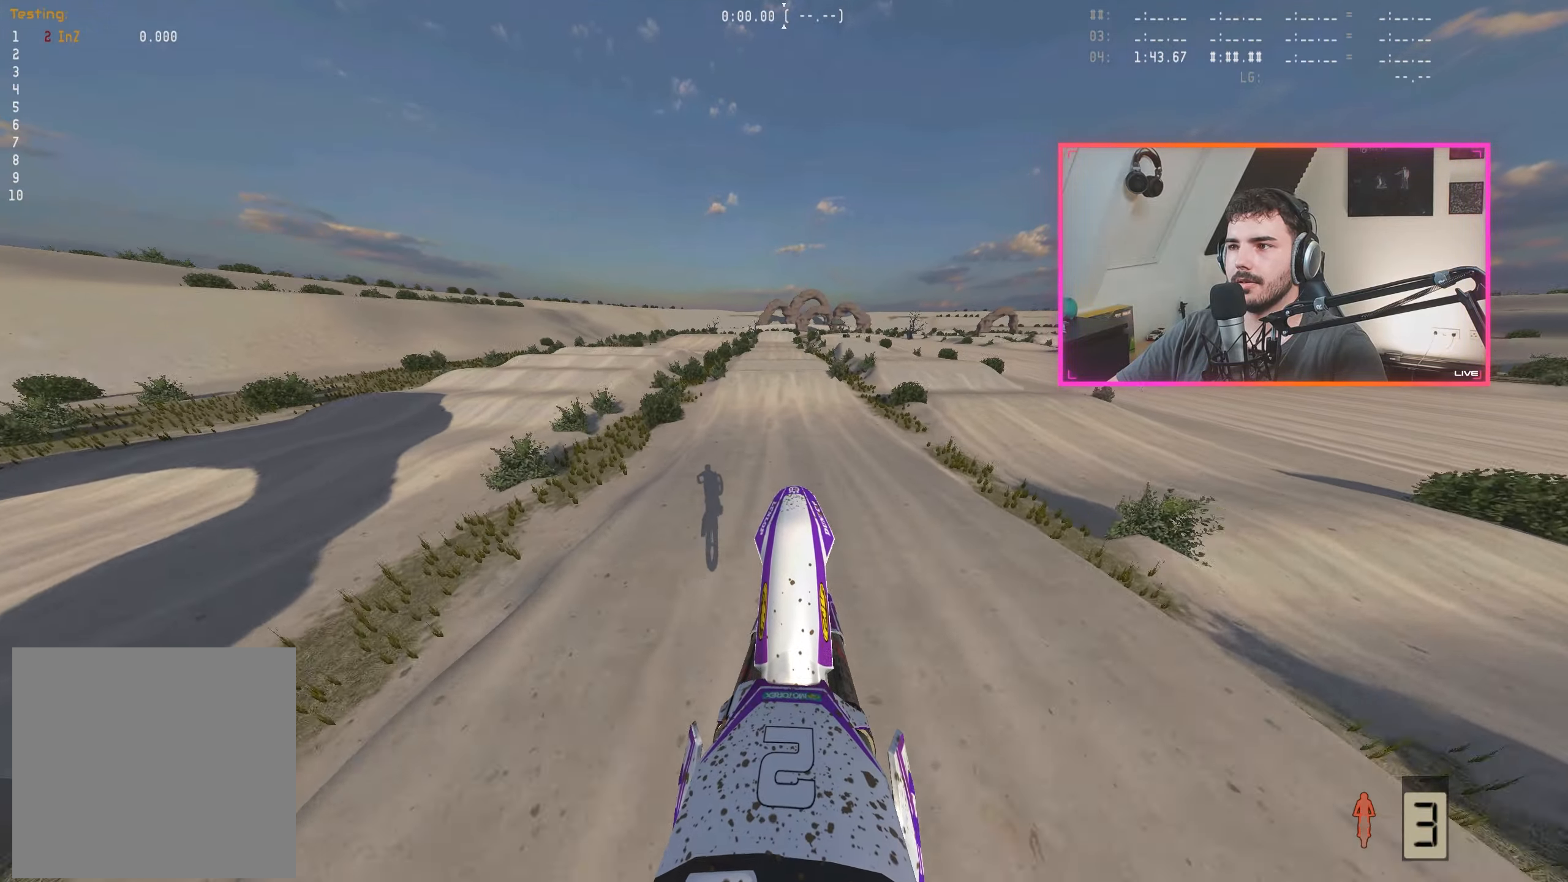
{"buttons": ["R2"], "left_stick": "center", "right_stick": "down", "events": [[267, "right_stick", "center"], [400, "right_stick", "down"]]}
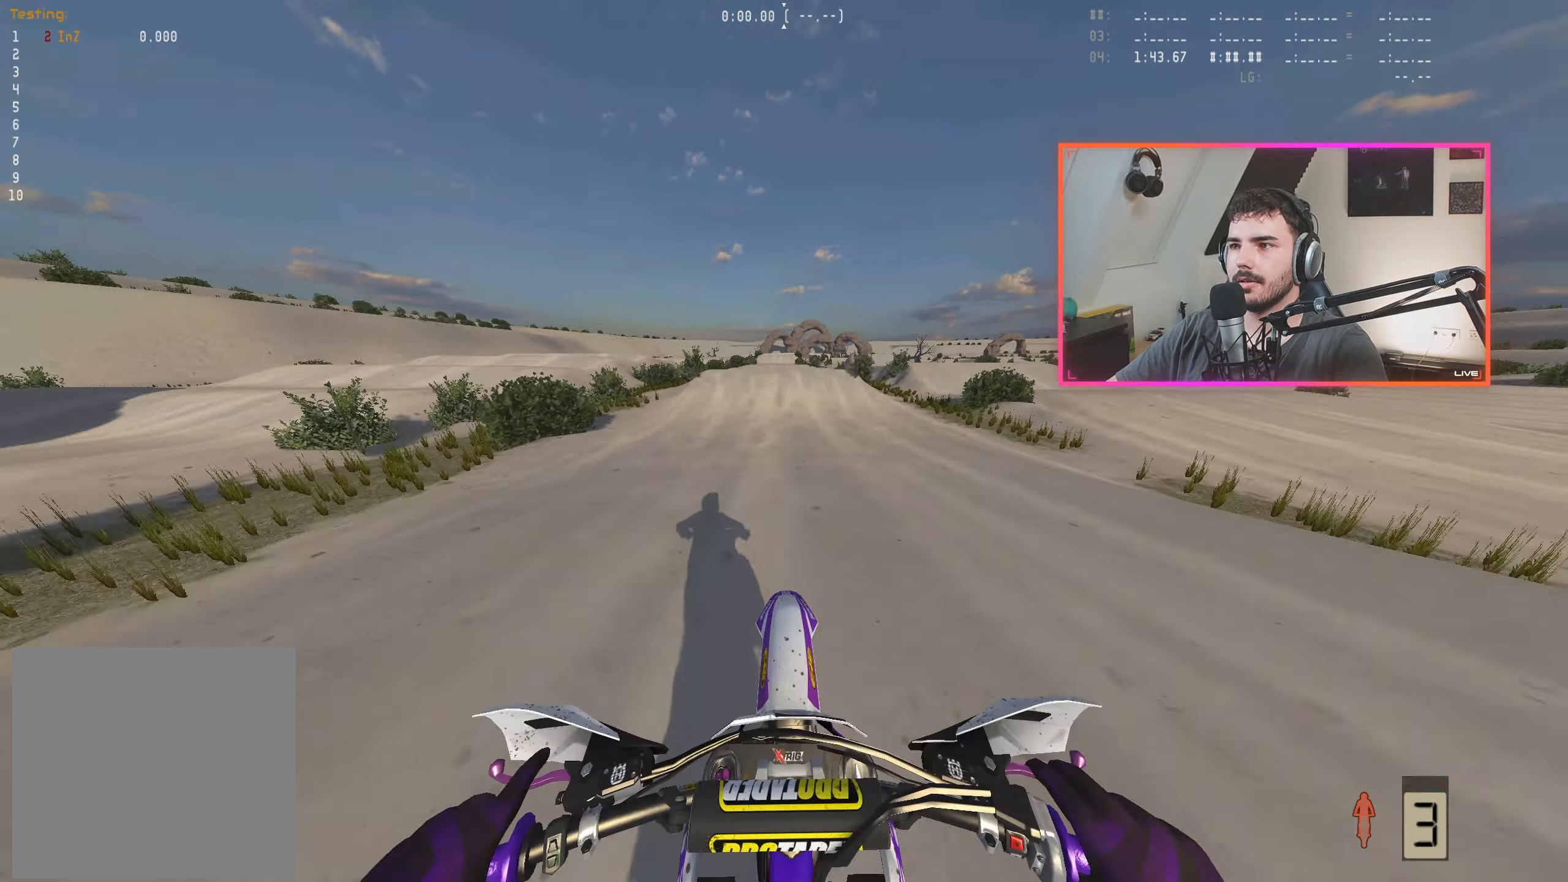
{"buttons": ["R2"], "left_stick": "center", "right_stick": "down", "events": []}
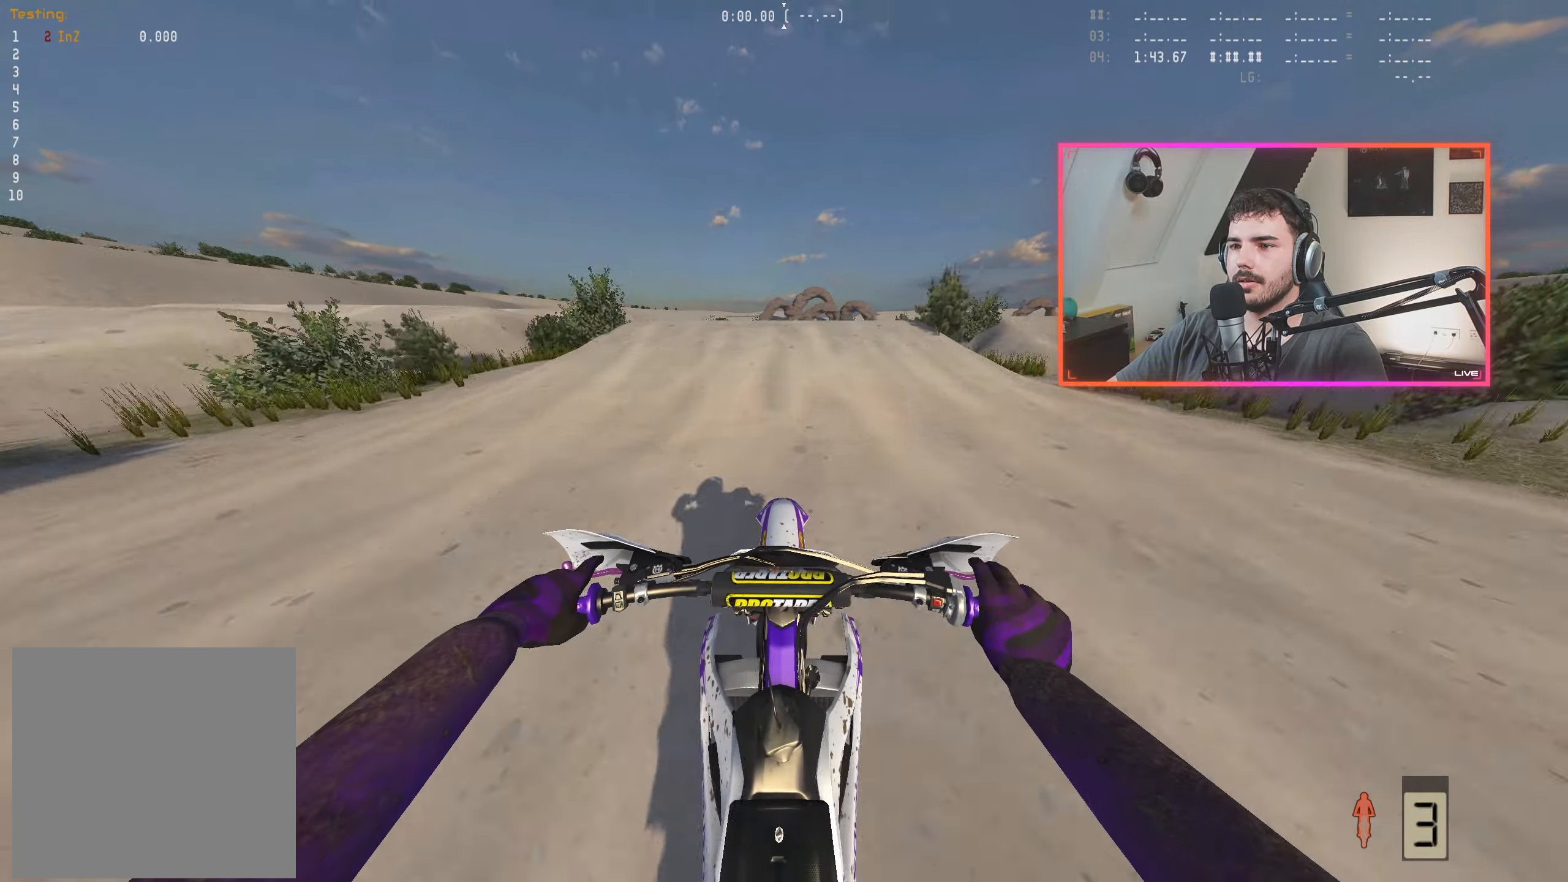
{"buttons": ["R2"], "left_stick": "right", "right_stick": "center", "events": [[67, "left_stick", "up-left"], [167, "left_stick", "center"], [267, "right_stick", "center"], [317, "left_stick", "right"]]}